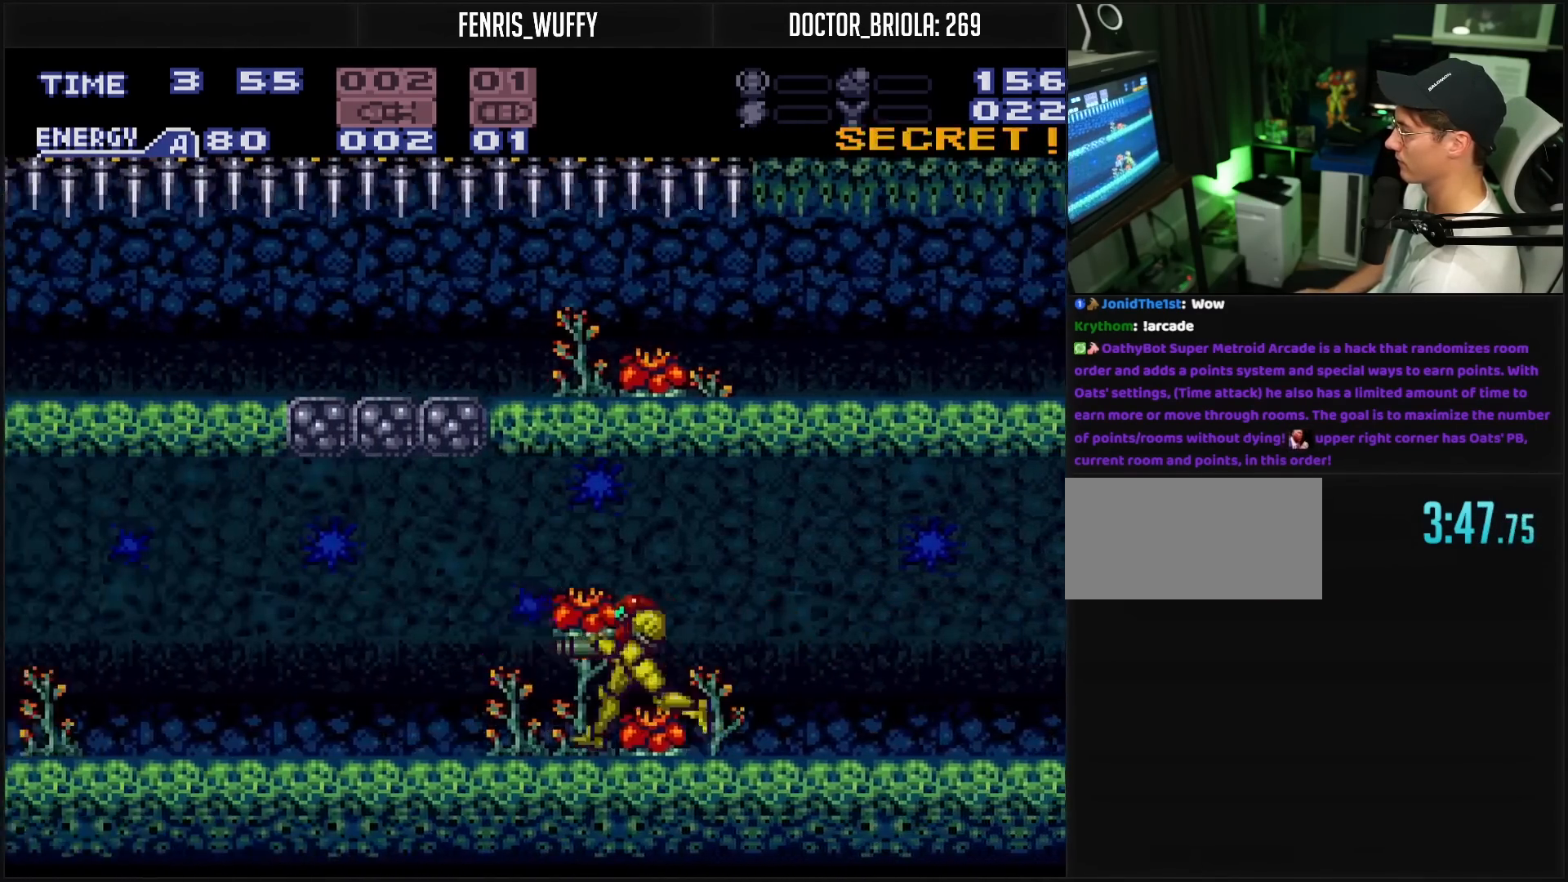
Gameplay with a controller (Nintendo layout); each line is a JSON object with the inputs held at the frame after it. "events" lists button and stick changes between this image and that frame as [ms after this image, input, new state], when the widget could be followed in between. Not read: L3 R3.
{"buttons": ["B", "R1", "DPAD_LEFT"], "events": [[167, "X", "down"], [283, "X", "up"], [350, "R1", "down"]]}
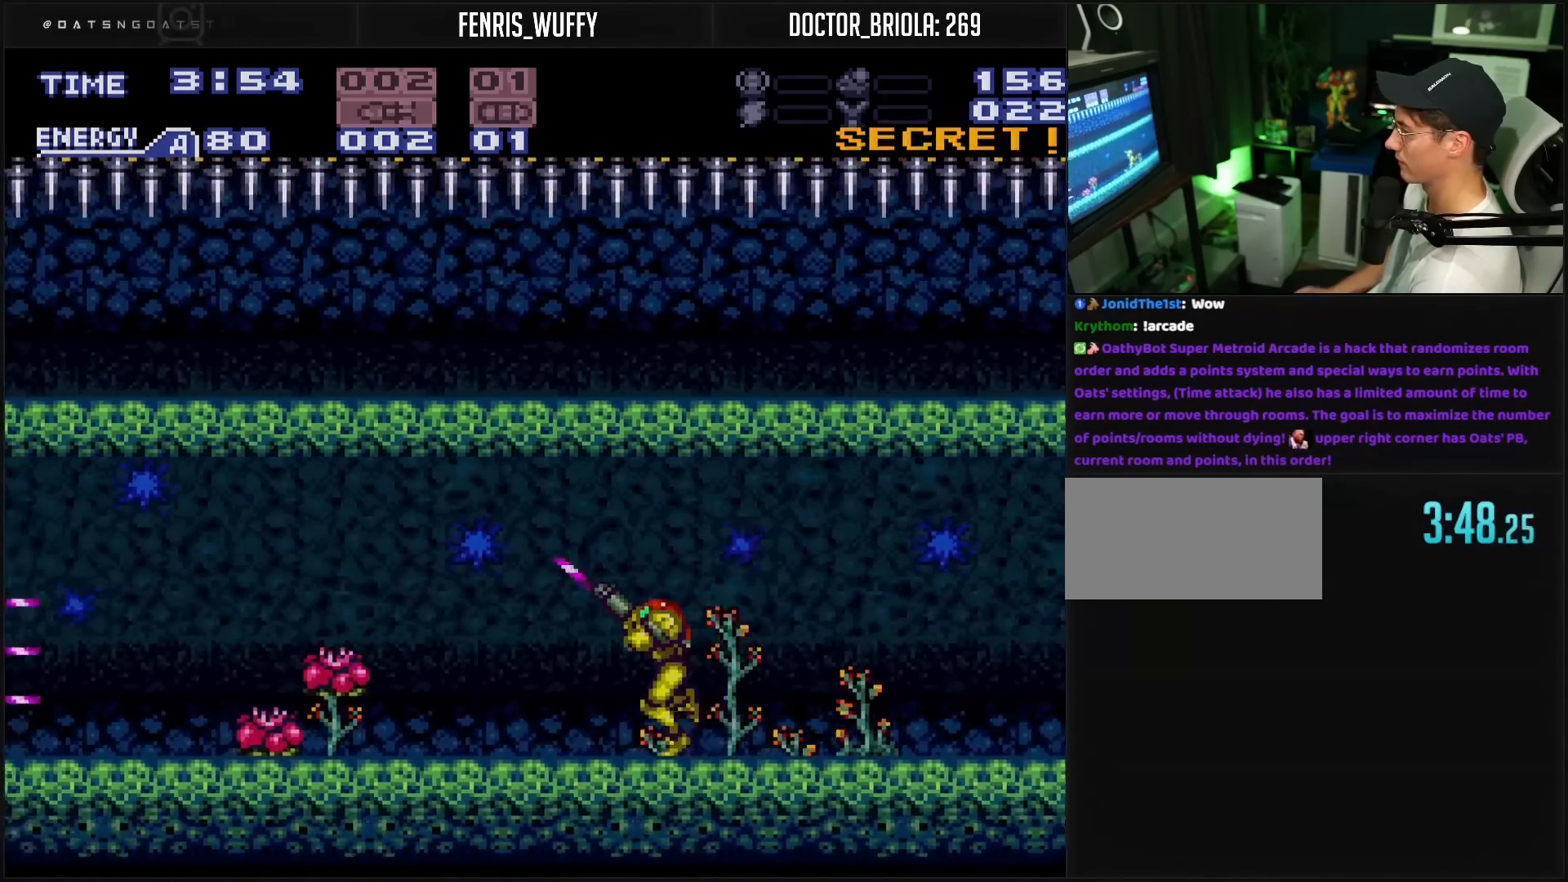
{"buttons": ["B", "R1", "DPAD_LEFT"], "events": [[150, "X", "down"], [167, "X", "up"], [233, "X", "down"], [317, "X", "up"], [350, "X", "down"], [400, "X", "up"], [450, "X", "down"], [500, "X", "up"]]}
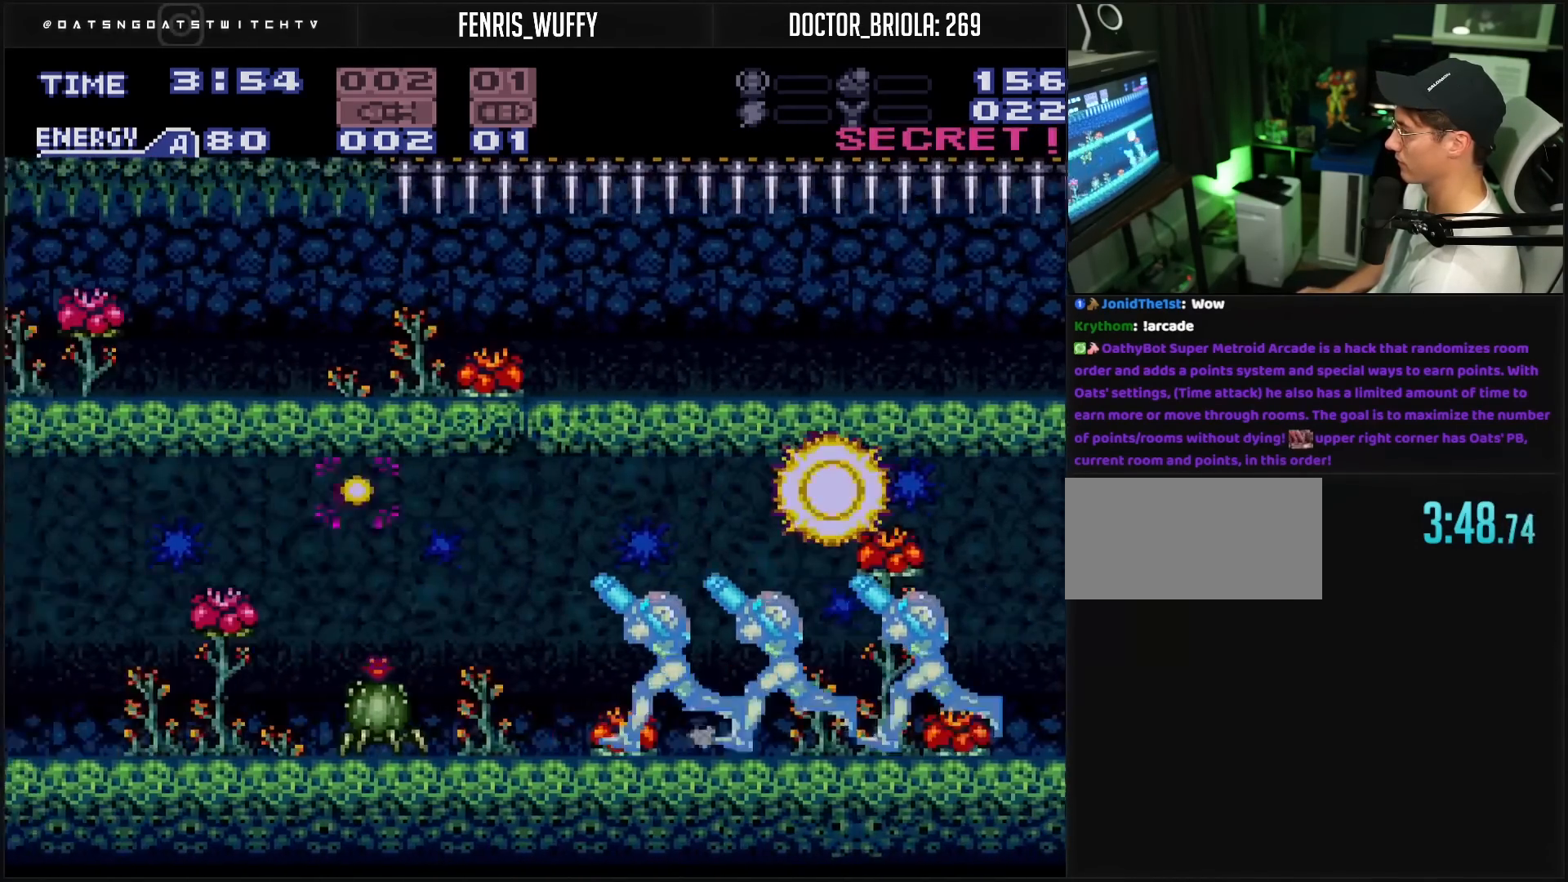
{"buttons": ["B", "R1", "DPAD_LEFT"], "events": [[83, "X", "down"], [133, "X", "up"], [167, "X", "down"], [250, "X", "up"], [400, "X", "down"], [483, "X", "up"]]}
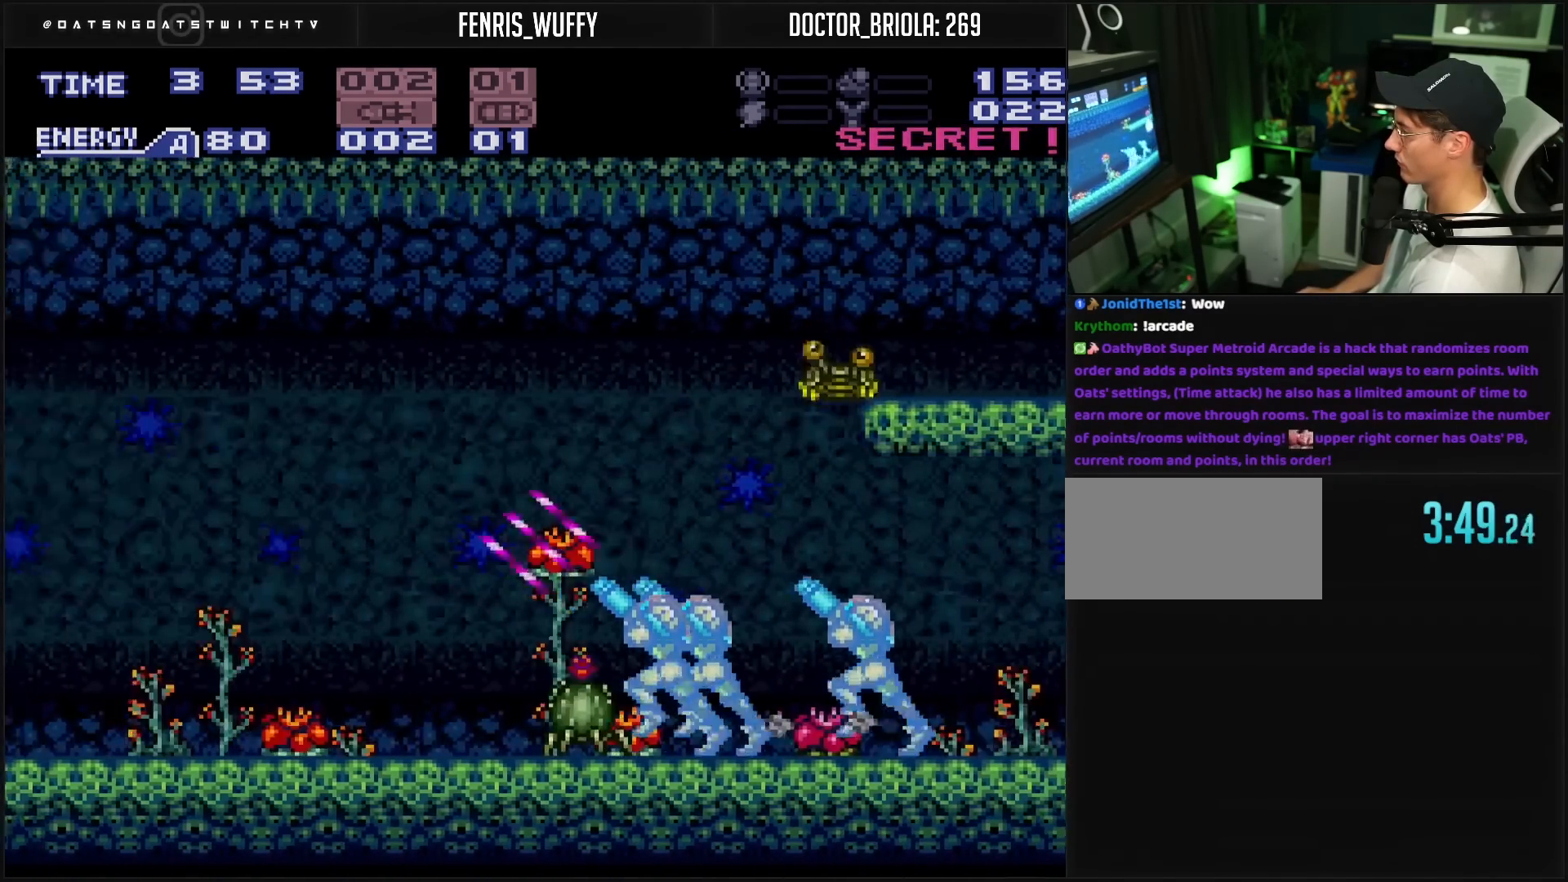
{"buttons": ["B"], "events": [[33, "X", "down"], [133, "X", "up"], [167, "DPAD_DOWN", "down"], [167, "R1", "up"], [183, "DPAD_LEFT", "up"], [283, "DPAD_DOWN", "up"], [283, "DPAD_LEFT", "down"], [400, "DPAD_LEFT", "up"]]}
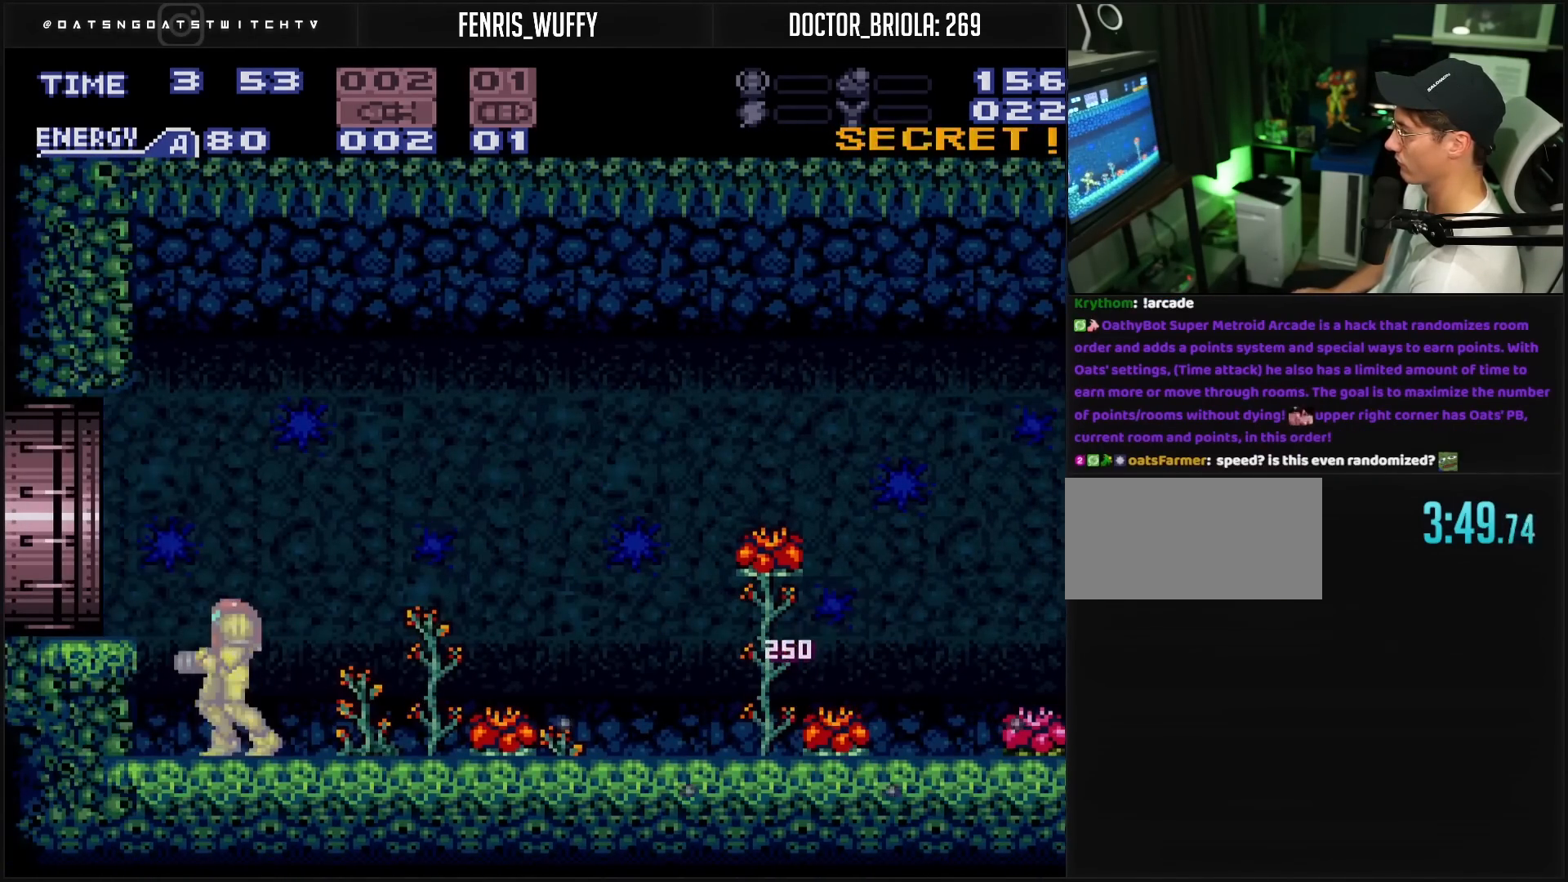
{"buttons": ["B", "DPAD_LEFT"], "events": [[17, "DPAD_LEFT", "down"], [167, "A", "down"], [200, "A", "up"], [217, "B", "up"], [333, "B", "down"], [333, "L1", "down"], [450, "L1", "up"]]}
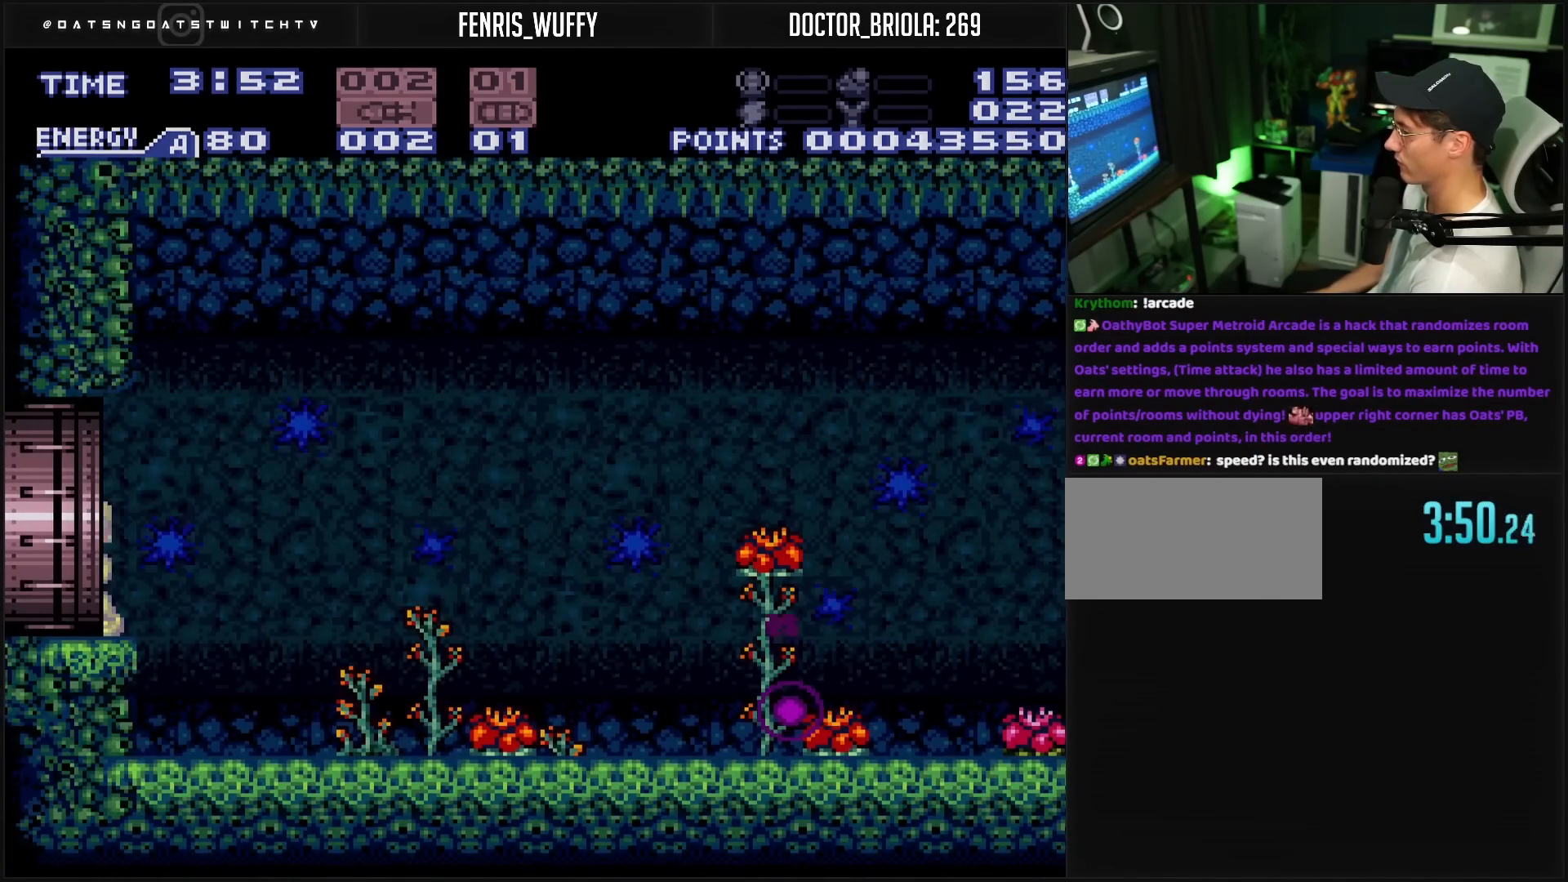
{"buttons": [], "events": [[233, "B", "up"], [483, "DPAD_LEFT", "up"]]}
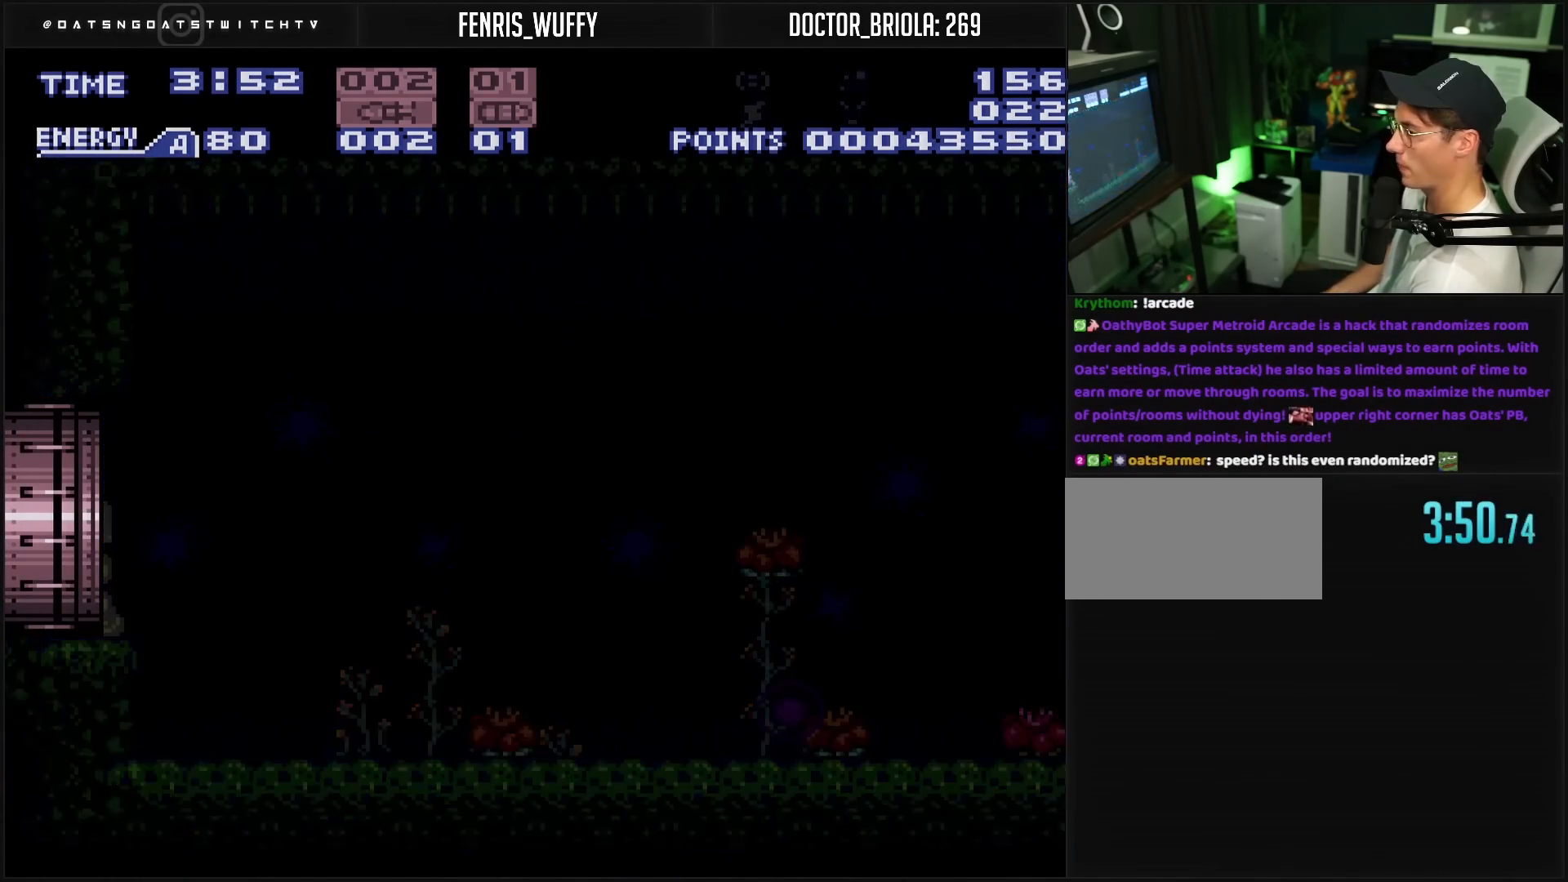
{"buttons": ["B"], "events": [[100, "B", "down"]]}
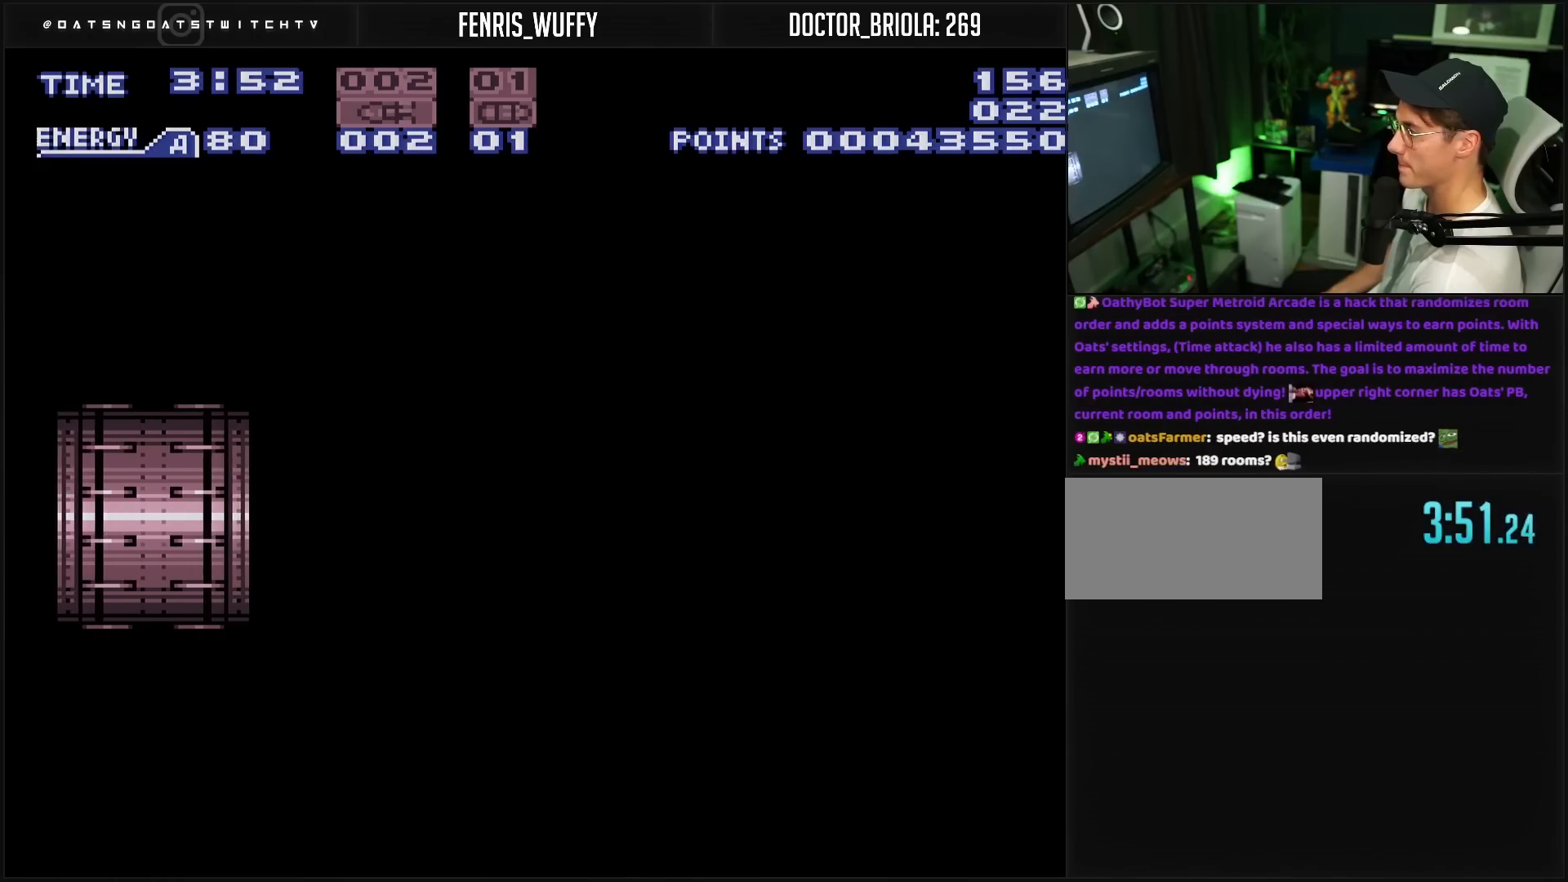
{"buttons": ["B"], "events": []}
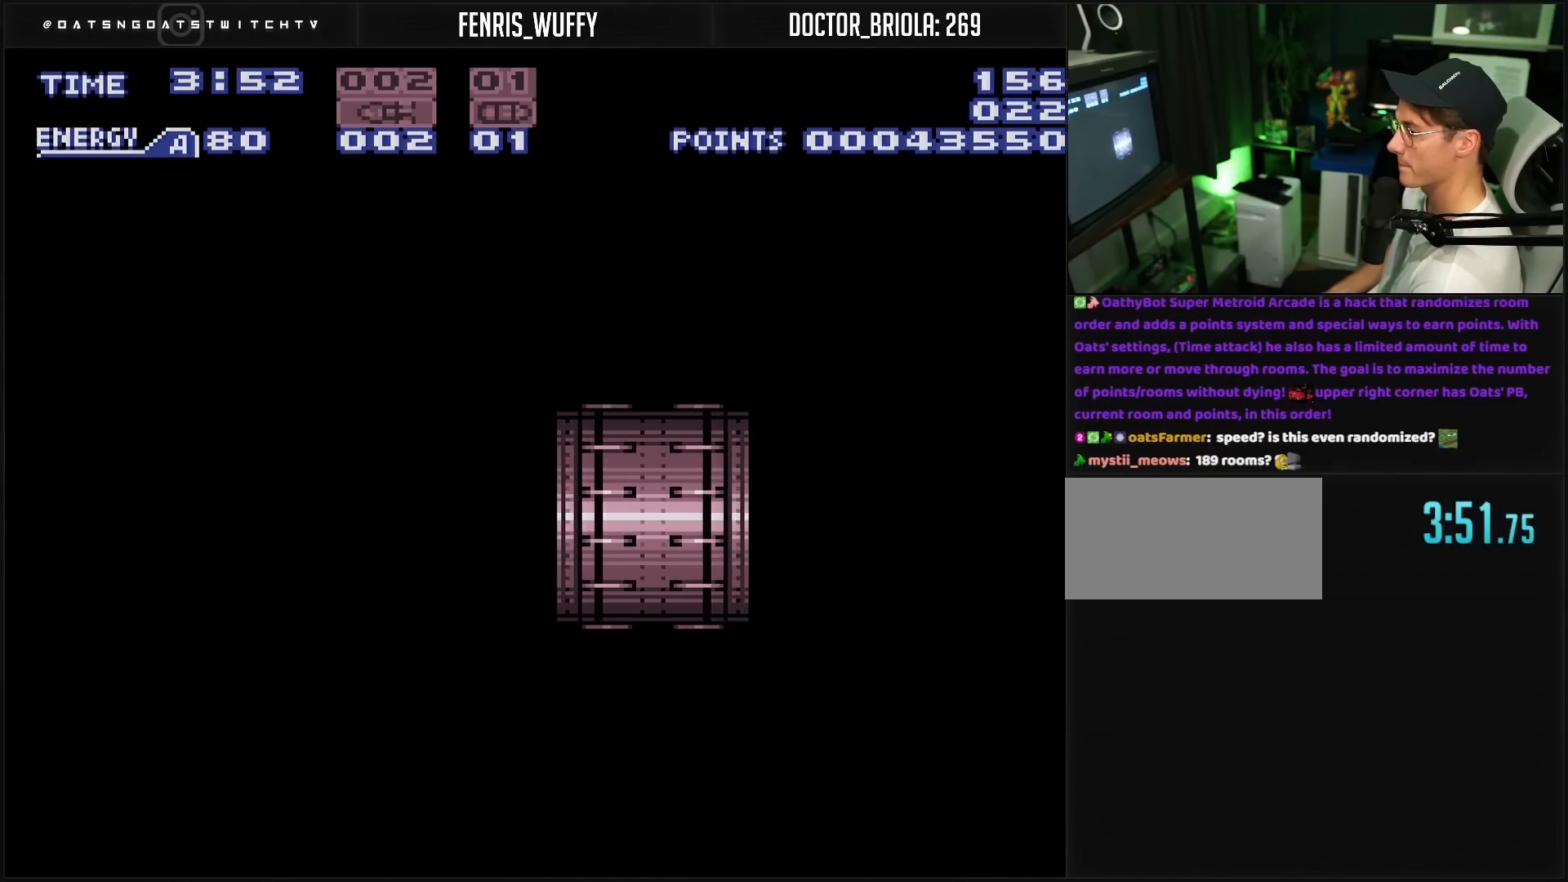
{"buttons": ["B"], "events": []}
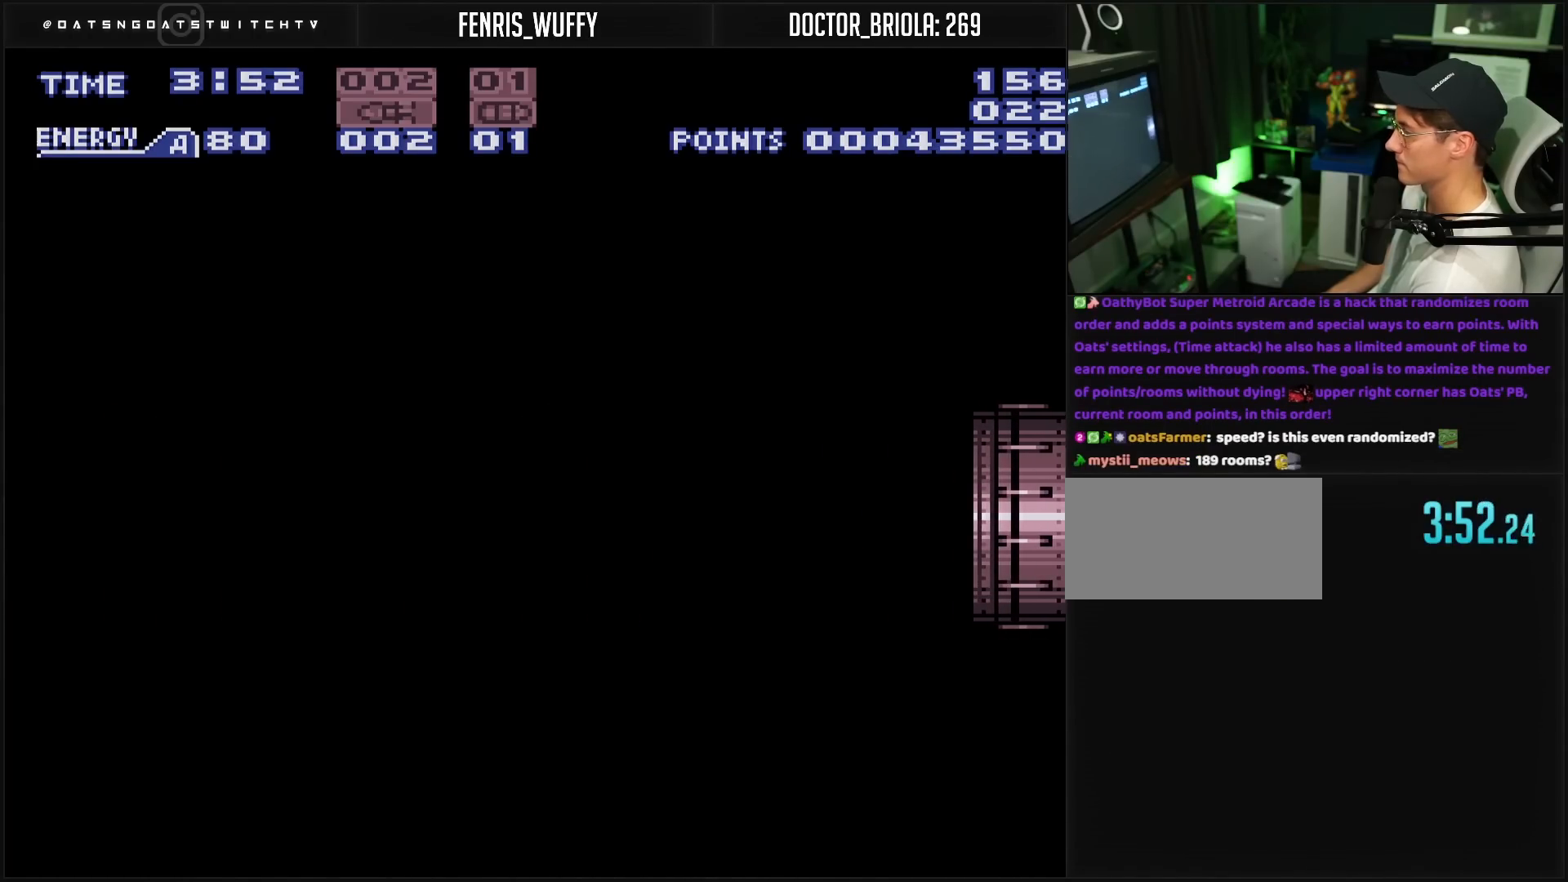
{"buttons": ["B"], "events": []}
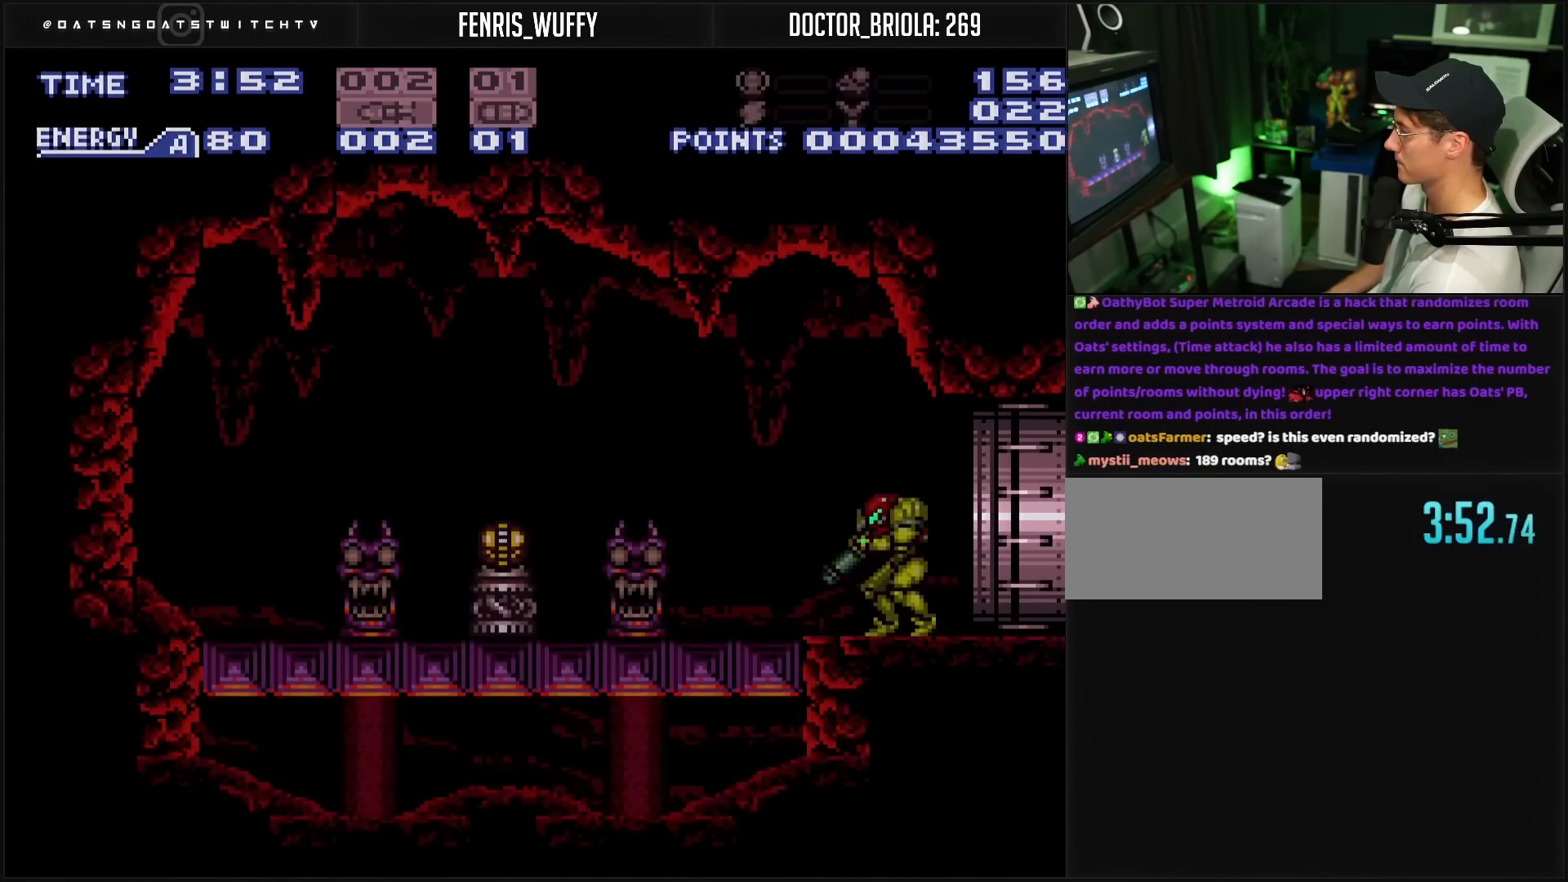
{"buttons": ["A", "B", "DPAD_LEFT"], "events": [[167, "L1", "down"], [200, "DPAD_LEFT", "down"], [317, "L1", "up"], [417, "A", "down"]]}
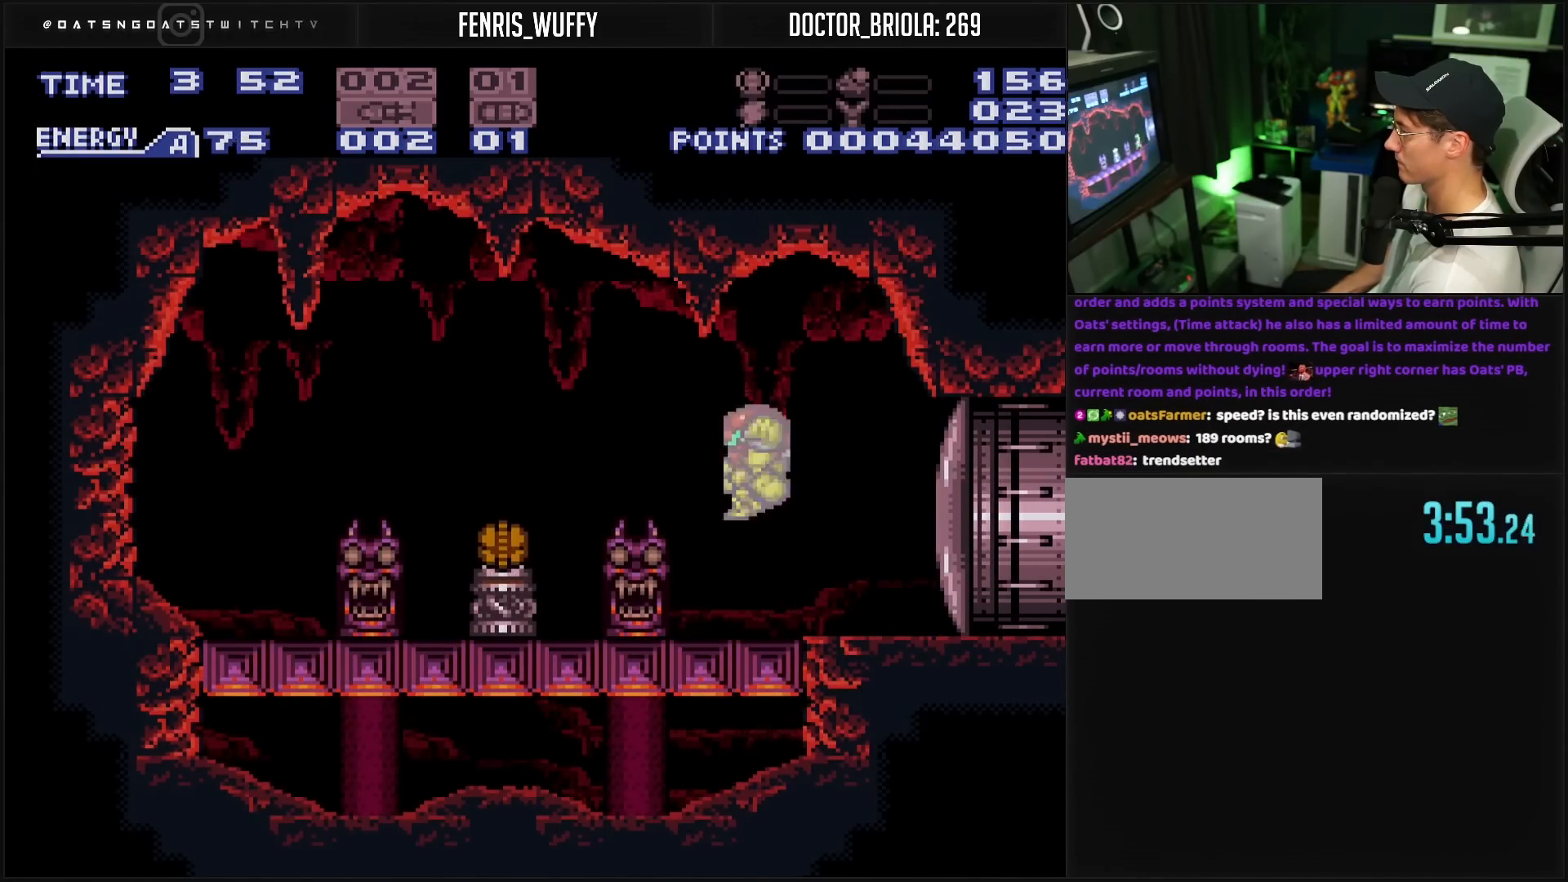
{"buttons": ["B", "DPAD_RIGHT"], "events": [[117, "A", "up"], [200, "B", "up"], [267, "DPAD_LEFT", "up"], [283, "B", "down"], [483, "DPAD_RIGHT", "down"]]}
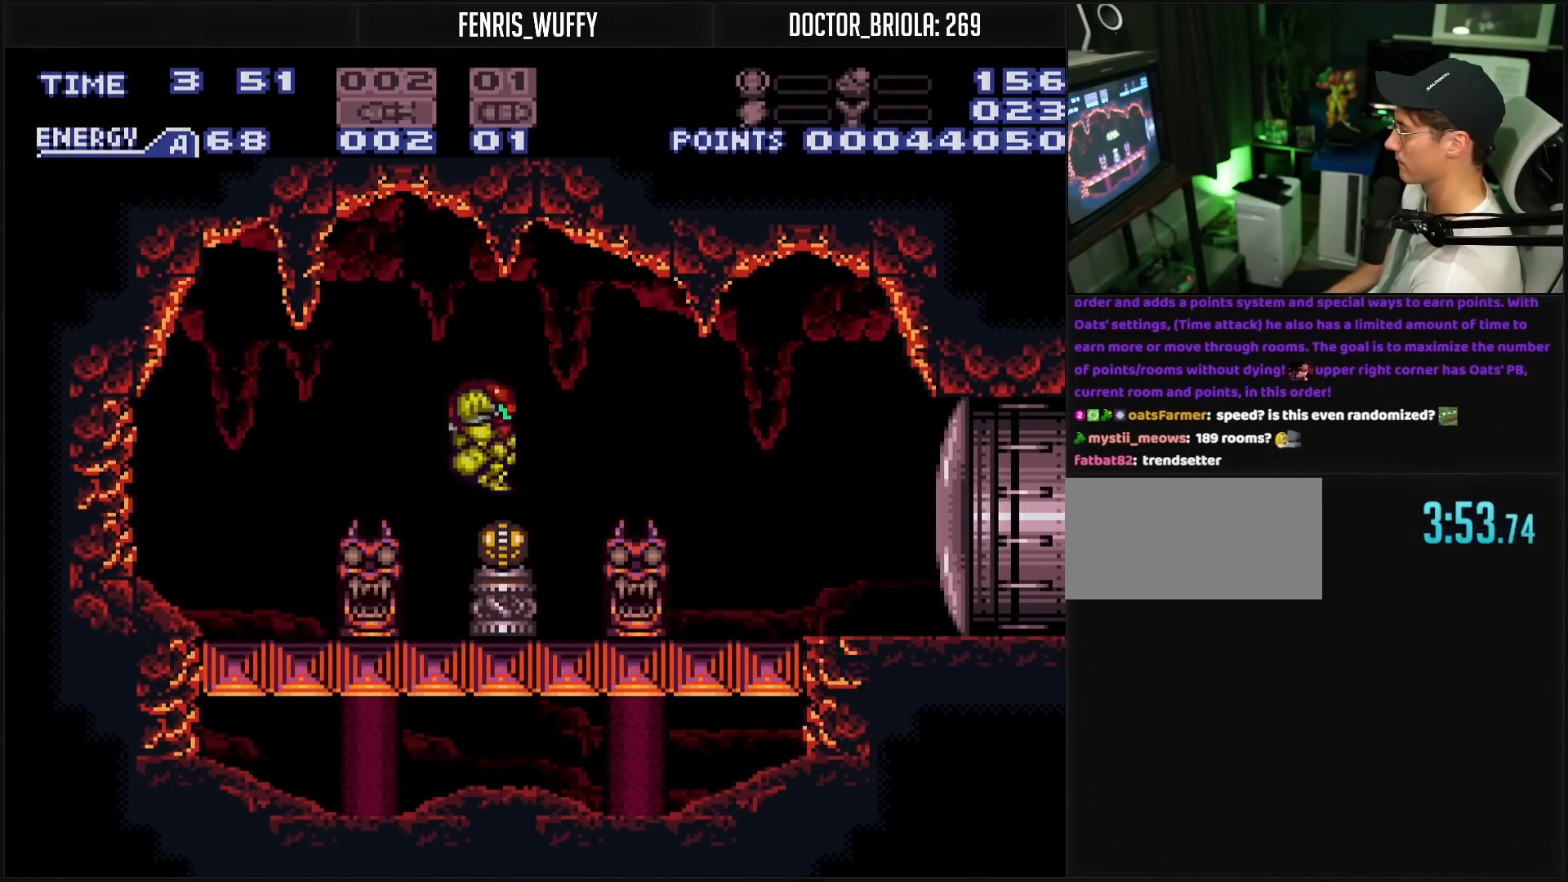
{"buttons": ["B", "DPAD_RIGHT"], "events": []}
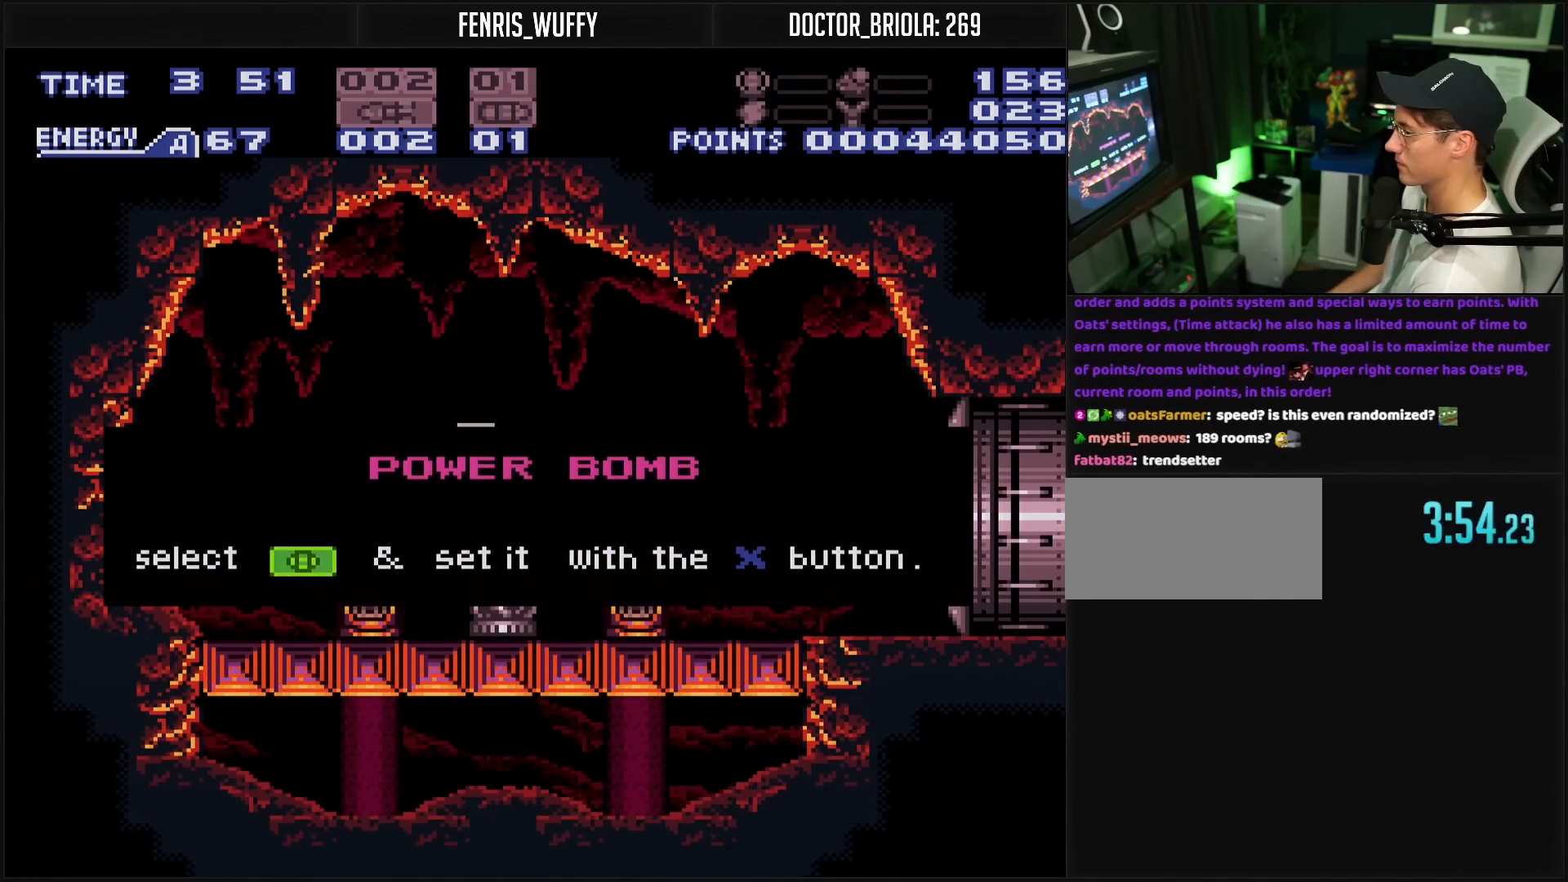
{"buttons": [], "events": [[433, "B", "up"], [433, "DPAD_RIGHT", "up"]]}
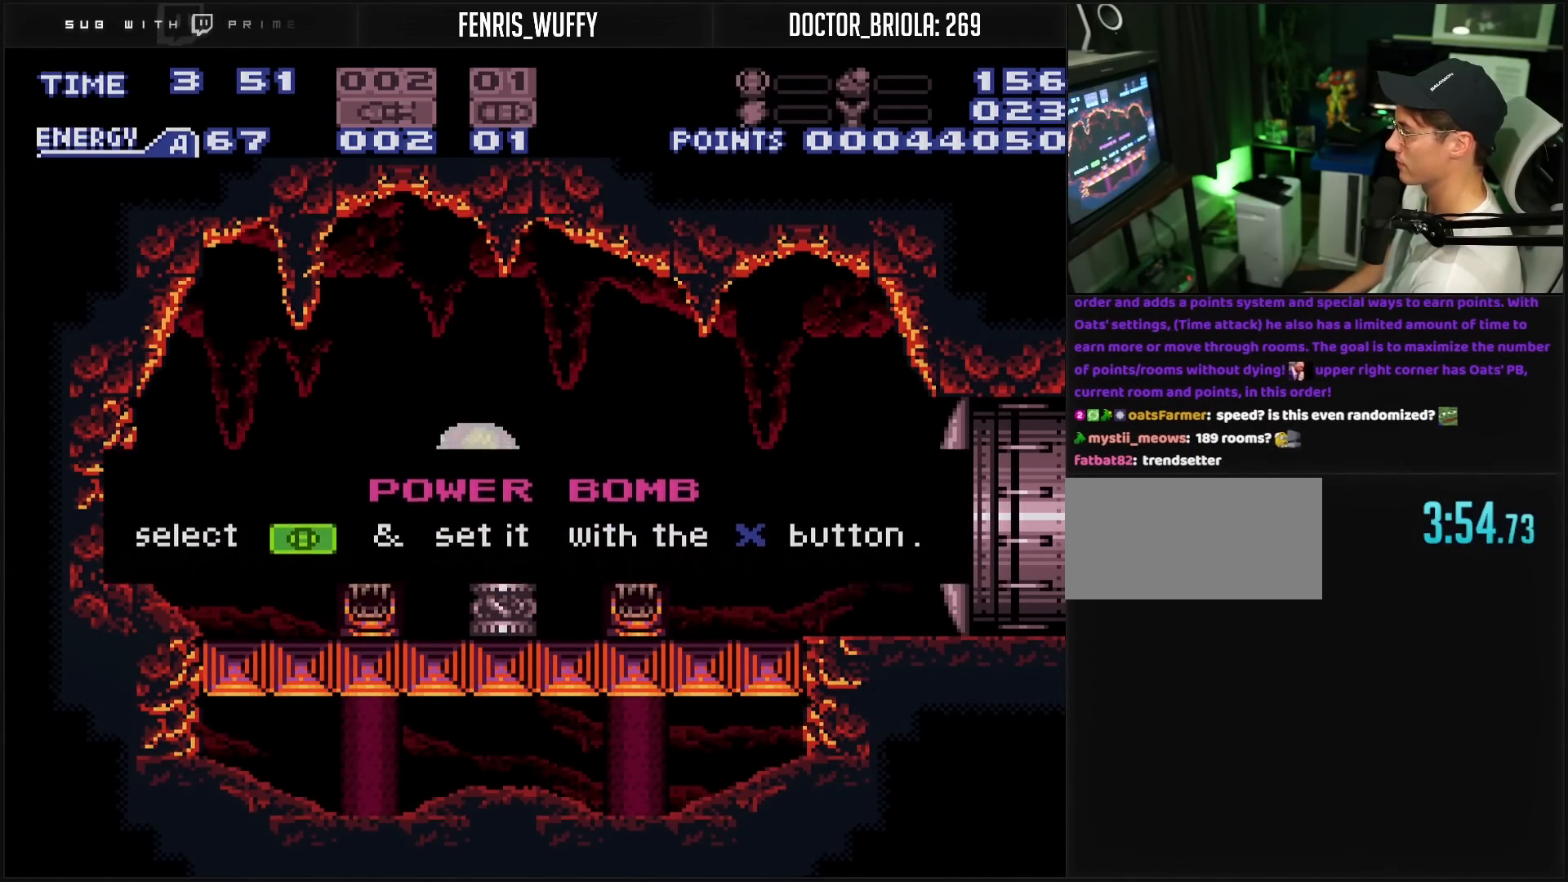
{"buttons": ["A", "B", "DPAD_RIGHT"], "events": [[317, "B", "down"], [317, "DPAD_RIGHT", "down"], [367, "X", "down"], [433, "A", "down"], [450, "X", "up"]]}
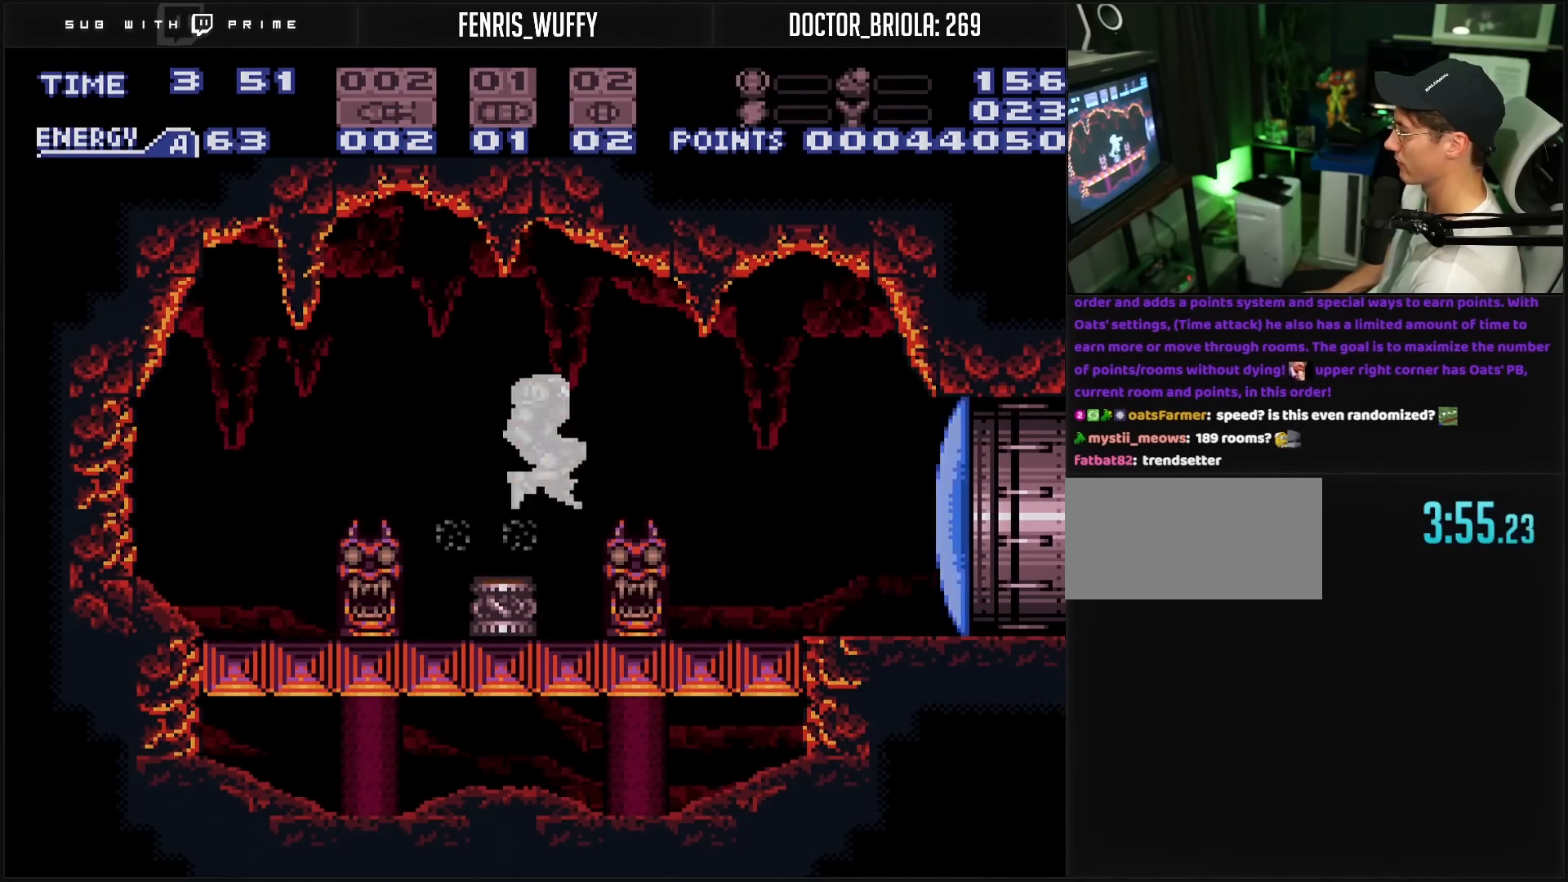
{"buttons": ["B", "DPAD_RIGHT"], "events": [[83, "A", "up"], [83, "B", "up"], [217, "B", "down"]]}
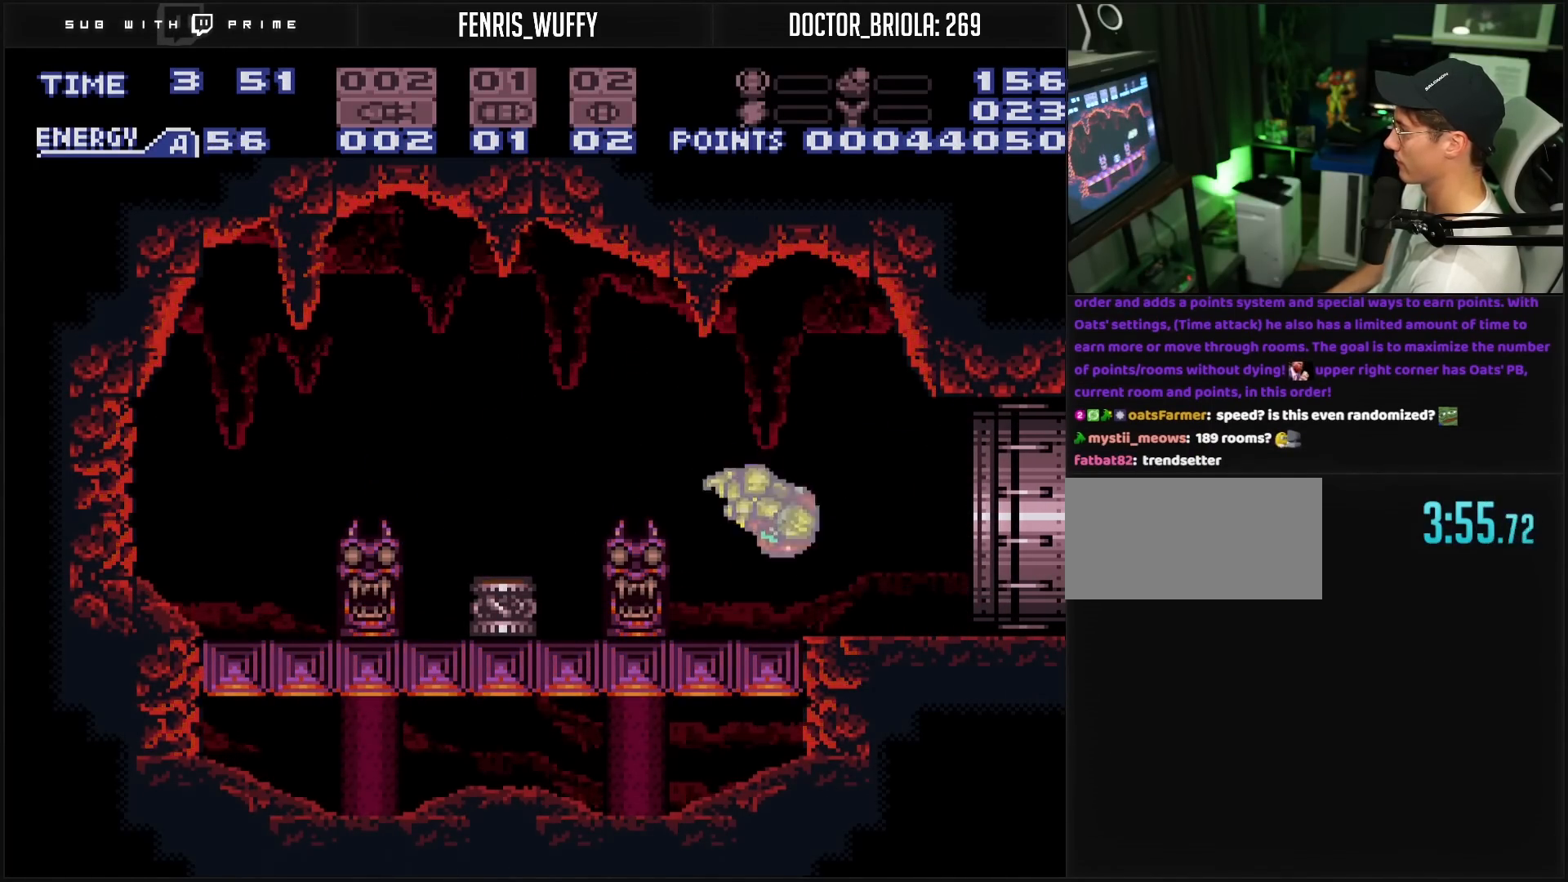
{"buttons": ["B", "DPAD_RIGHT"], "events": [[133, "L1", "down"], [167, "L1", "up"]]}
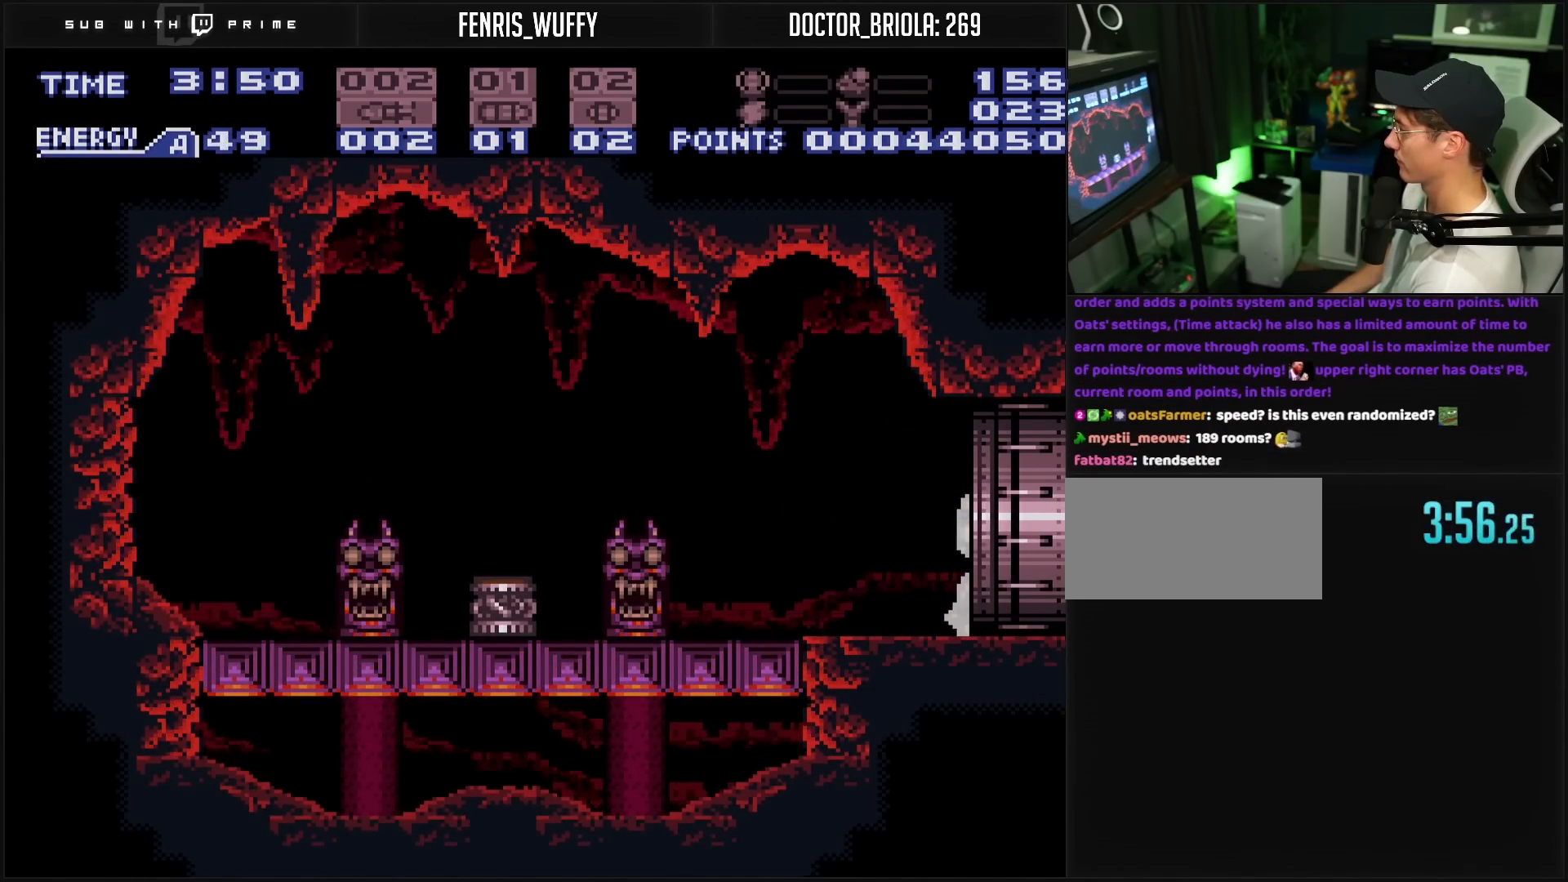
{"buttons": ["B", "DPAD_RIGHT"], "events": []}
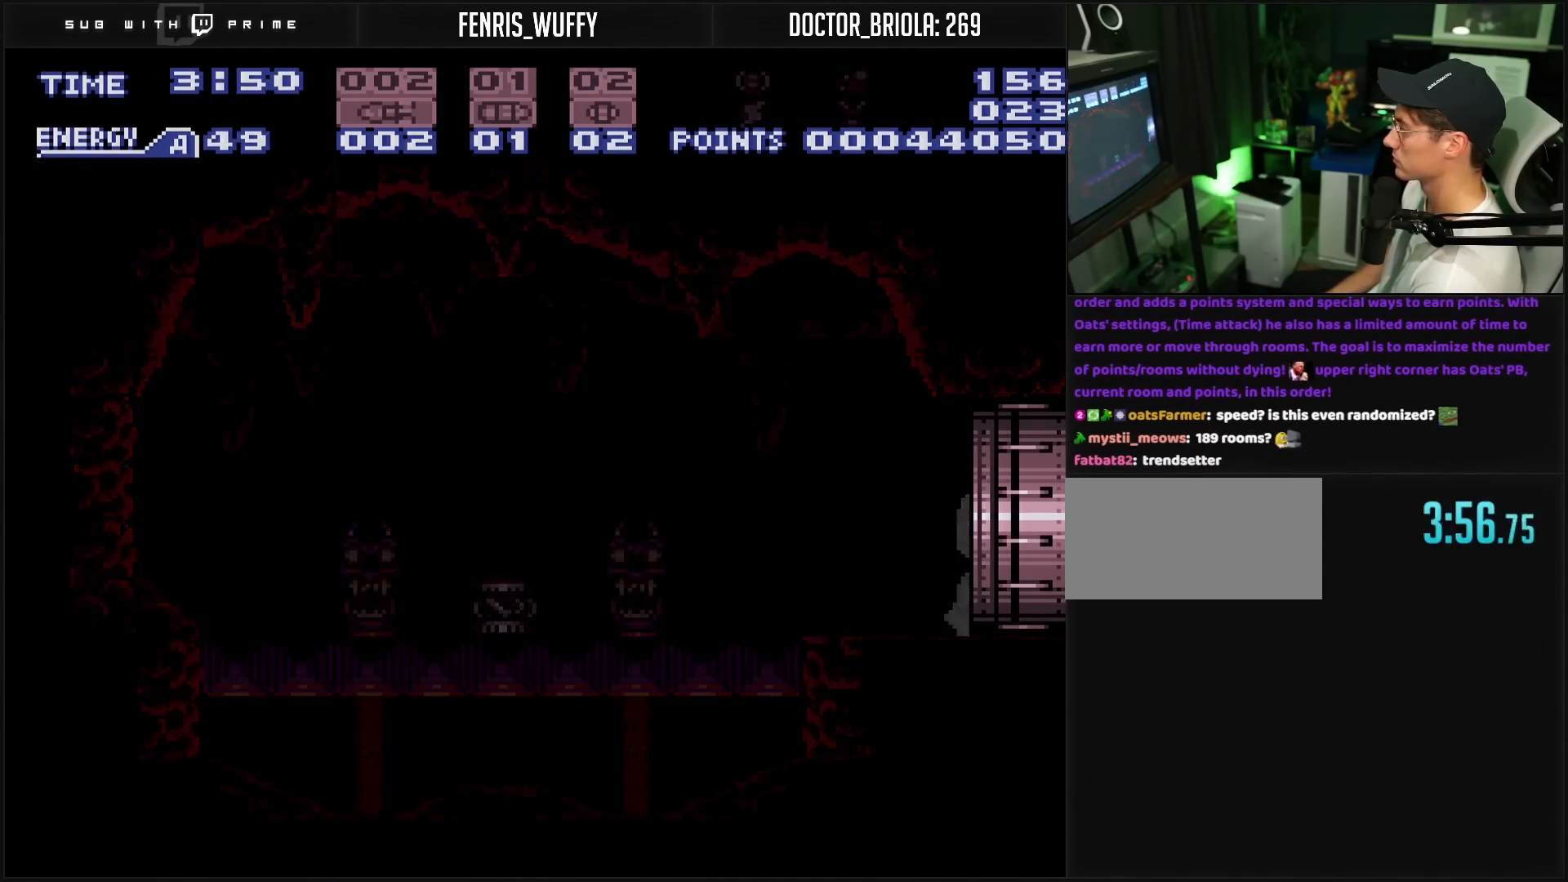
{"buttons": ["B", "DPAD_RIGHT"], "events": []}
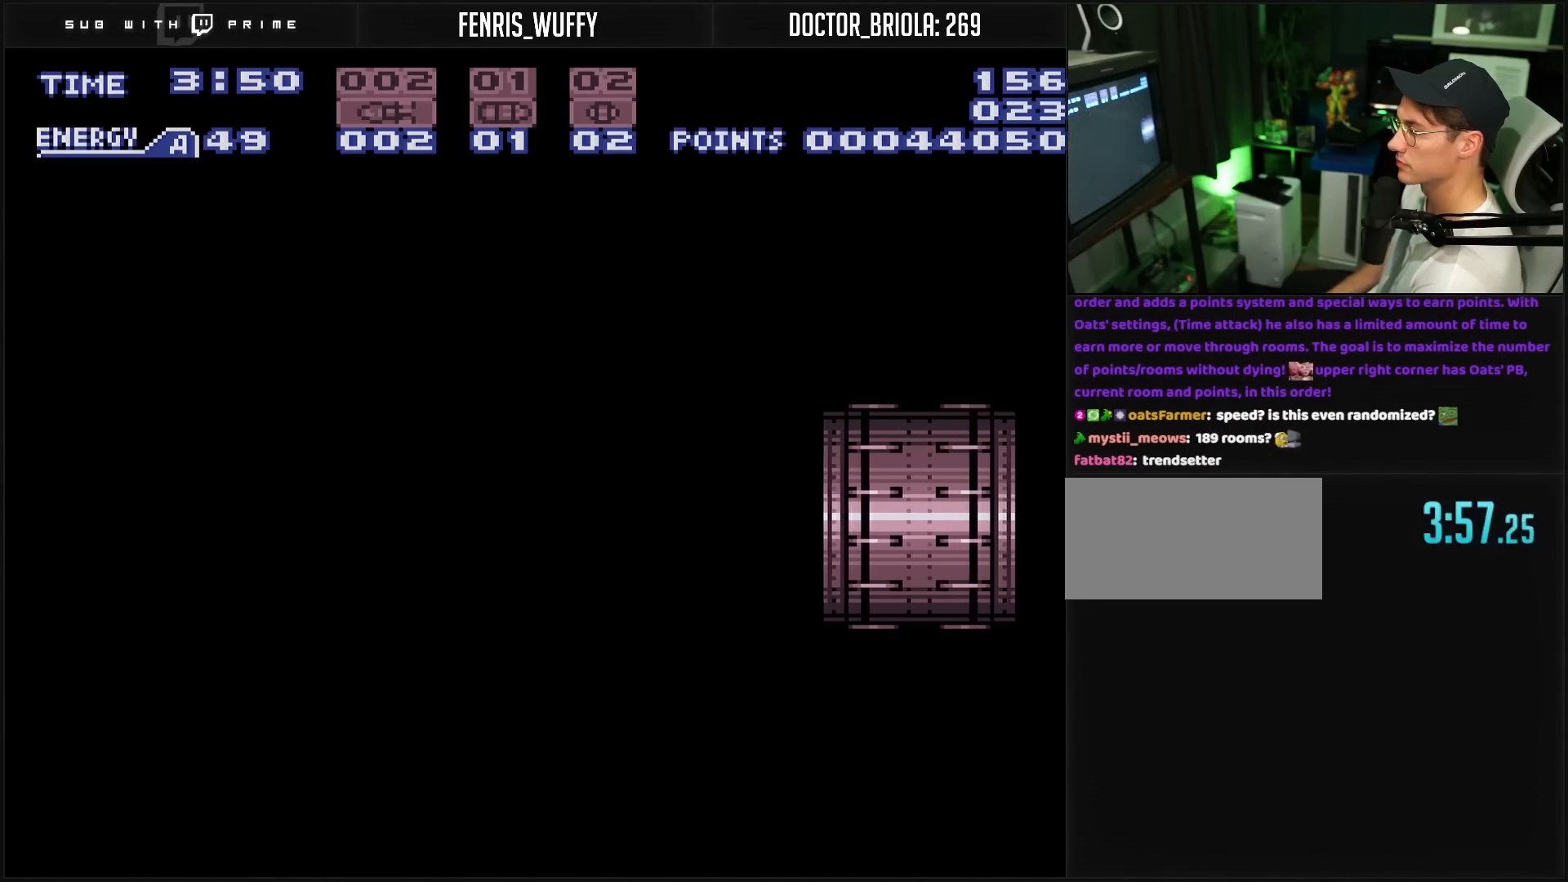
{"buttons": ["B", "DPAD_RIGHT"], "events": []}
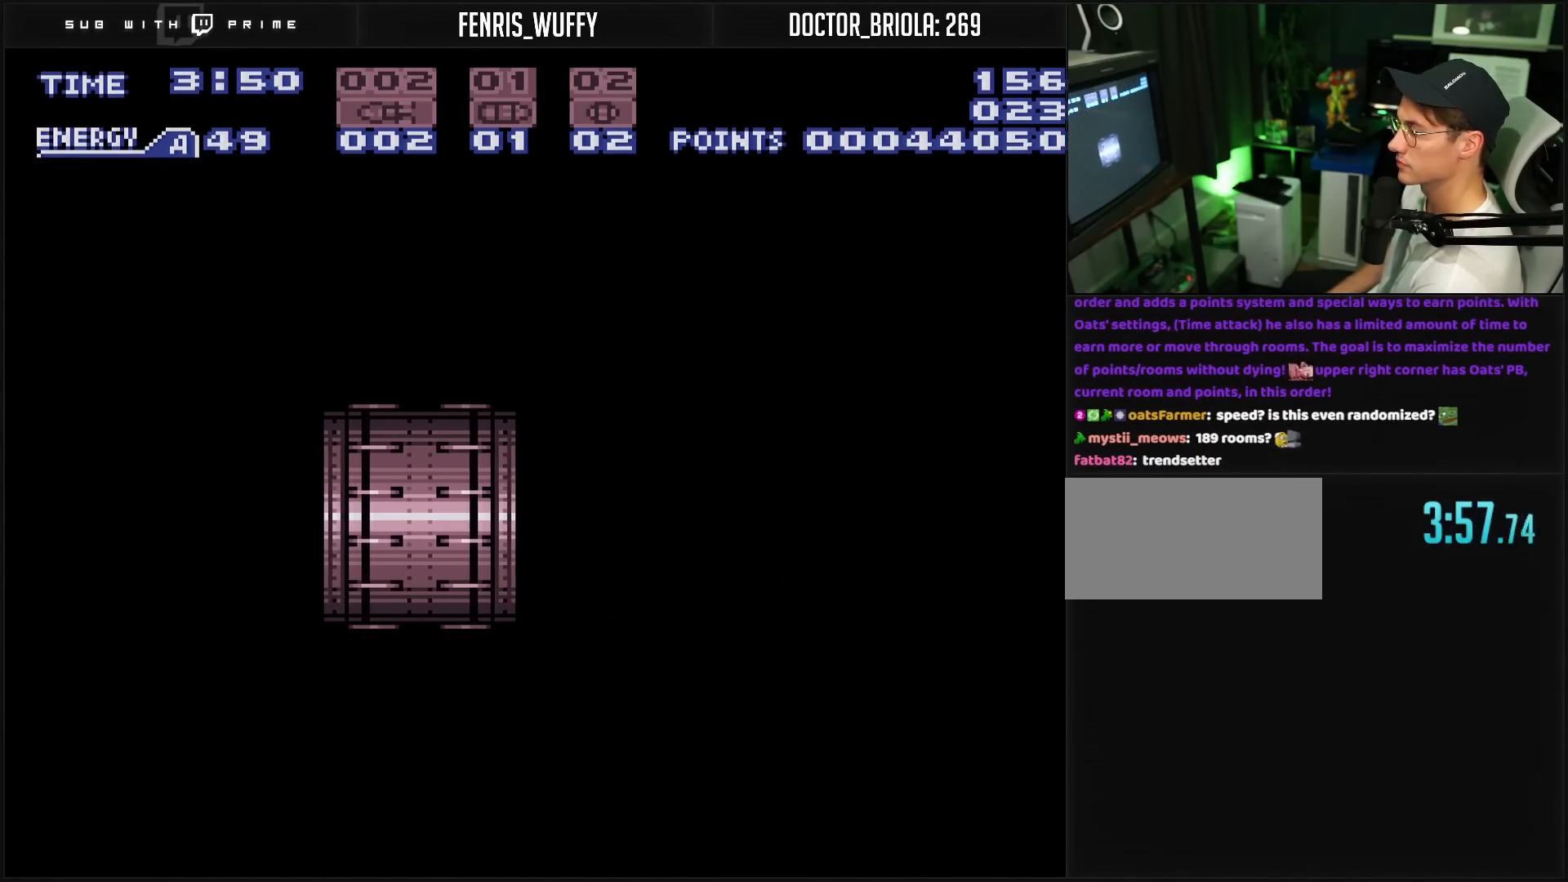
{"buttons": ["B", "DPAD_RIGHT"], "events": []}
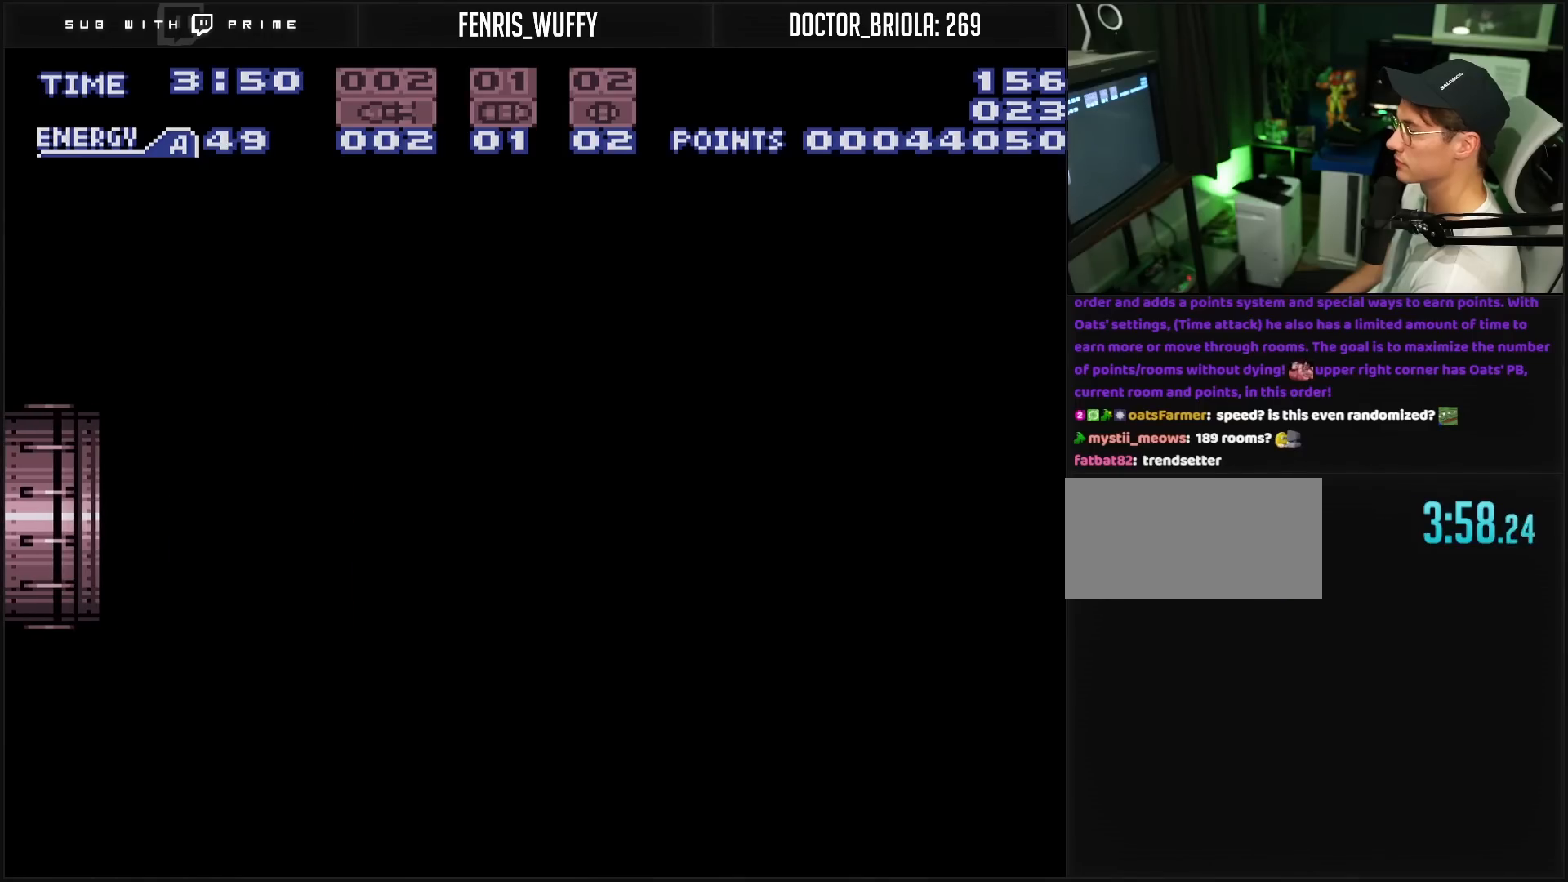
{"buttons": ["B", "DPAD_RIGHT"], "events": []}
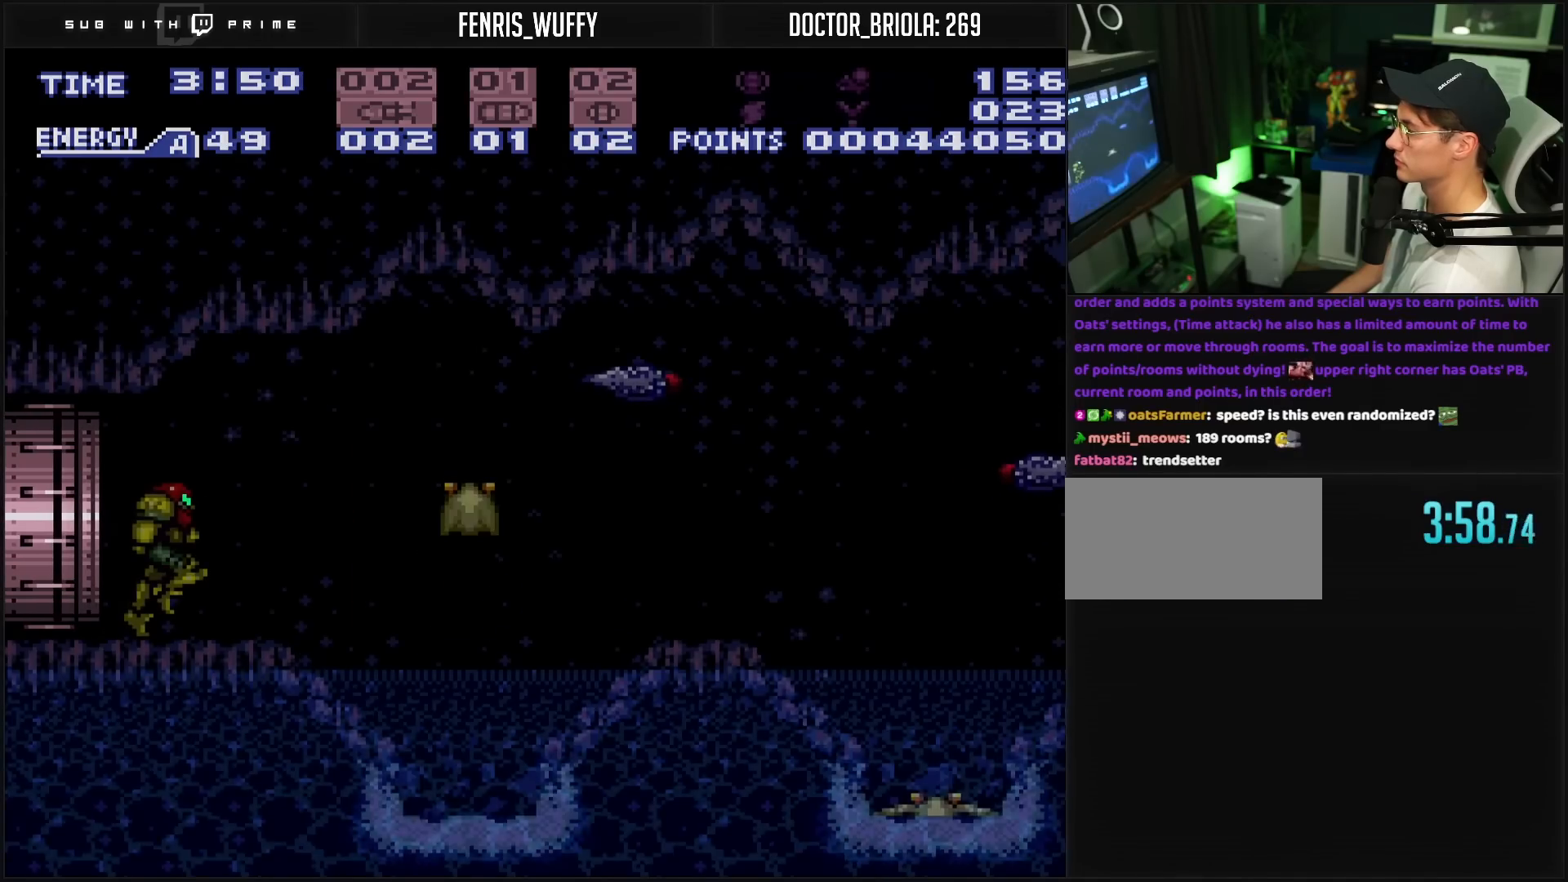
{"buttons": ["X"], "events": [[100, "DPAD_RIGHT", "up"], [100, "L1", "down"], [217, "B", "up"], [383, "L1", "up"], [417, "X", "down"]]}
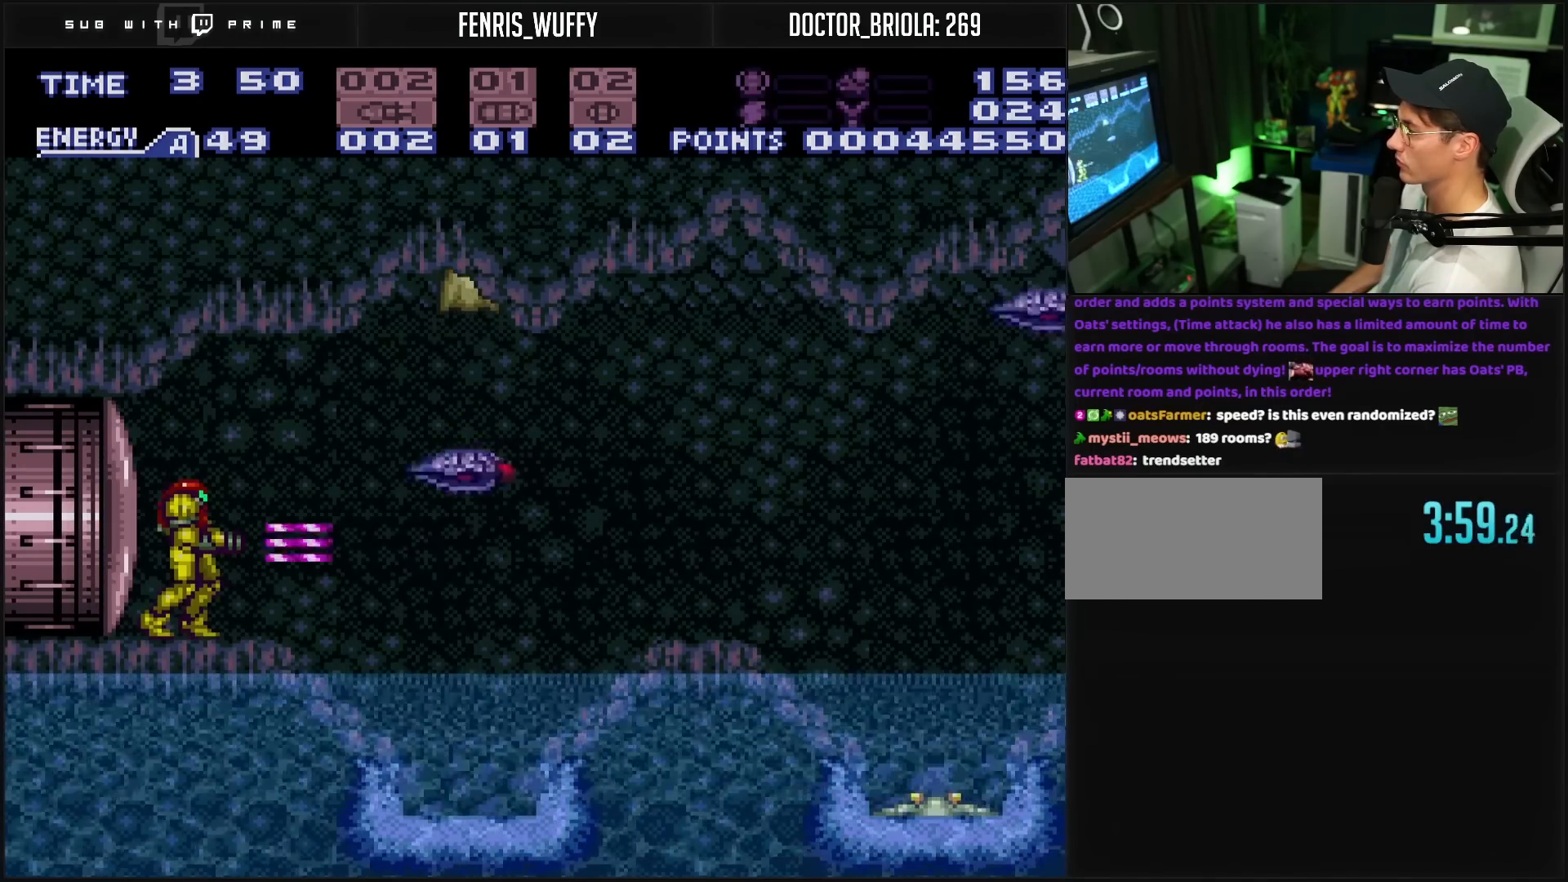
{"buttons": ["X"], "events": [[17, "X", "up"], [167, "X", "down"], [250, "X", "up"], [433, "X", "down"]]}
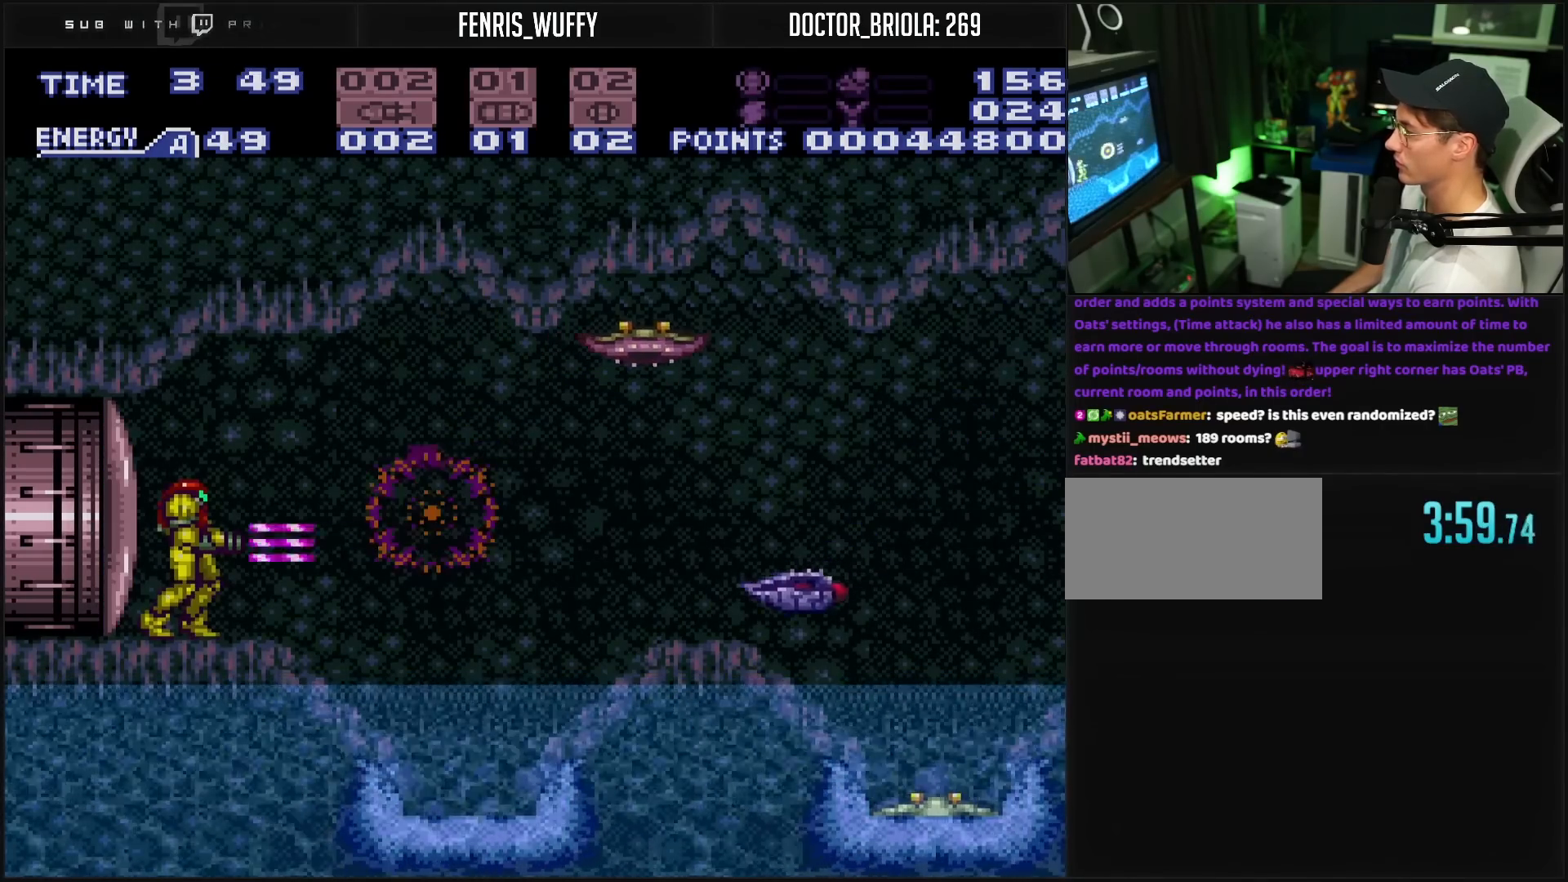
{"buttons": [], "events": [[17, "X", "up"]]}
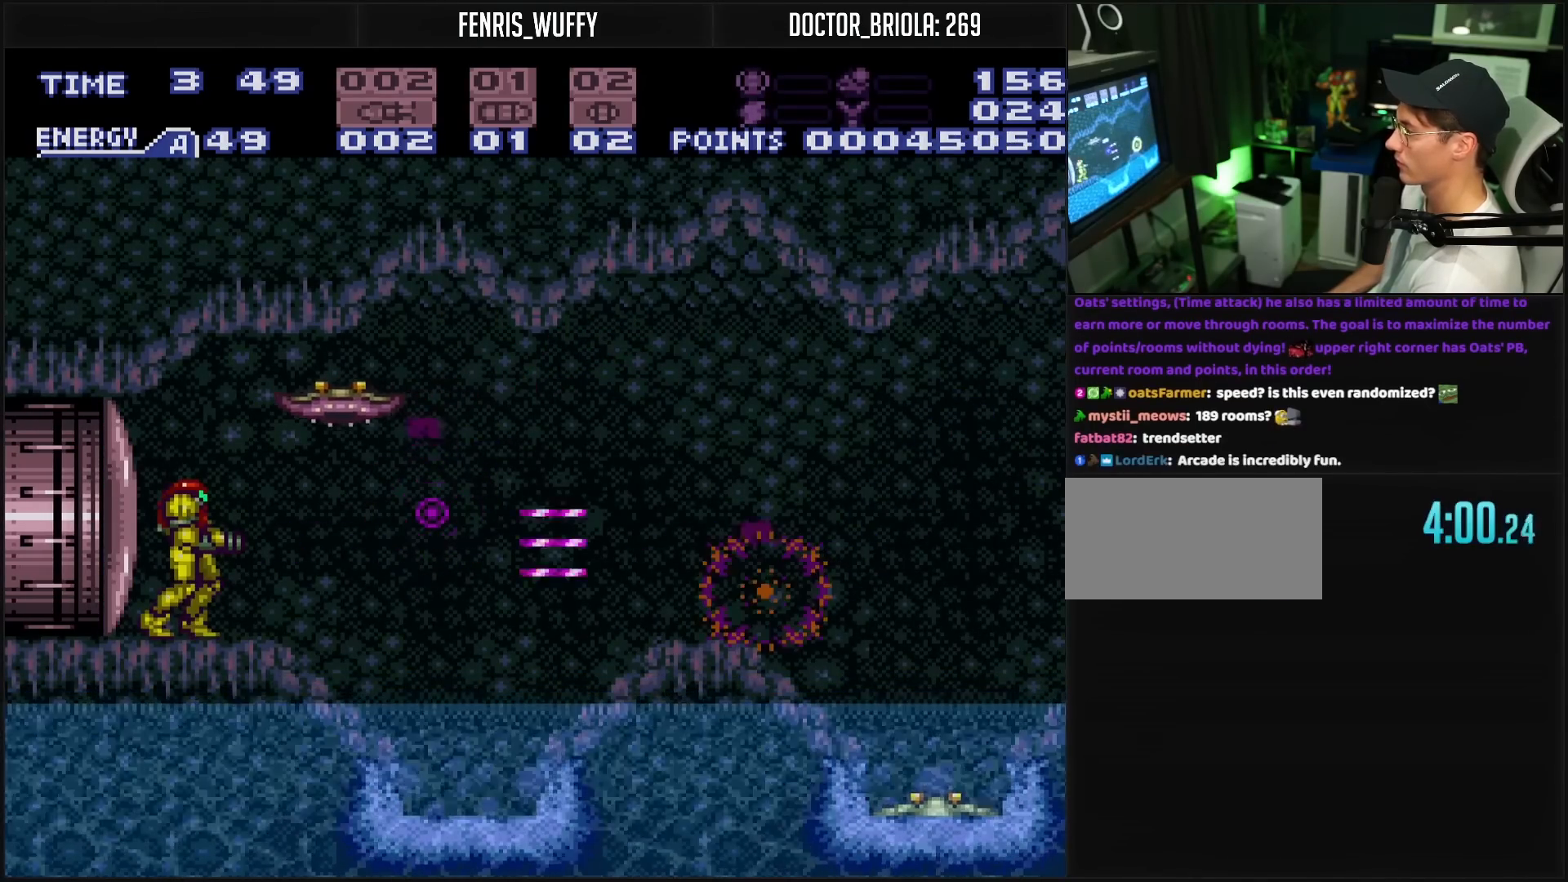
{"buttons": [], "events": [[17, "X", "down"], [100, "X", "up"], [300, "X", "down"], [383, "X", "up"]]}
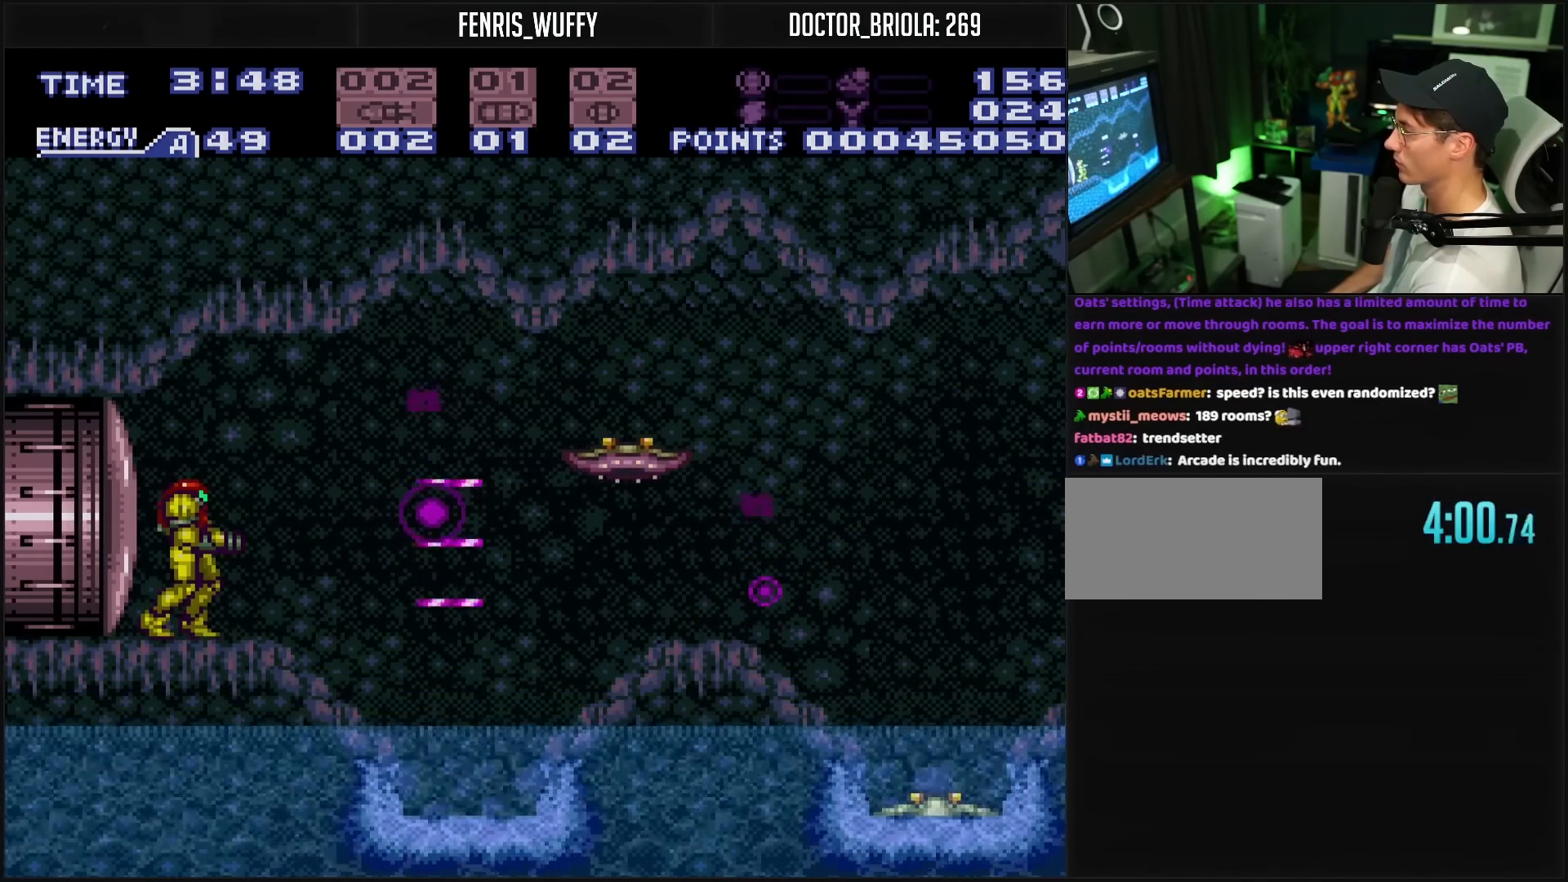
{"buttons": ["B"], "events": [[100, "X", "down"], [183, "X", "up"], [317, "B", "down"]]}
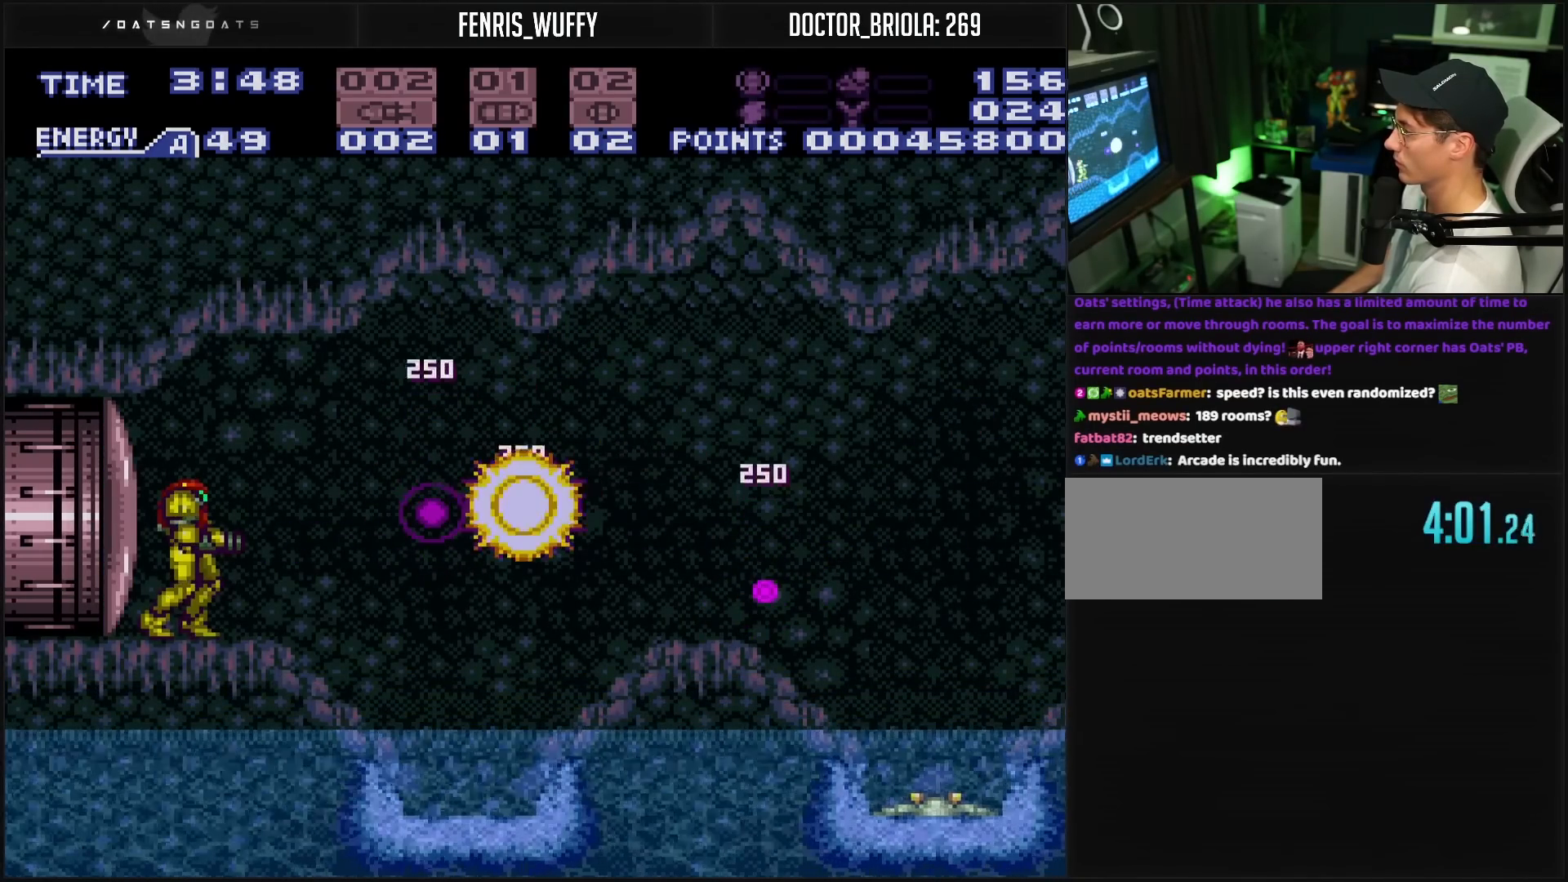
{"buttons": ["B", "DPAD_RIGHT"], "events": [[50, "DPAD_RIGHT", "down"], [100, "L1", "down"], [183, "L1", "up"], [200, "A", "down"], [233, "B", "up"], [383, "A", "up"], [500, "B", "down"]]}
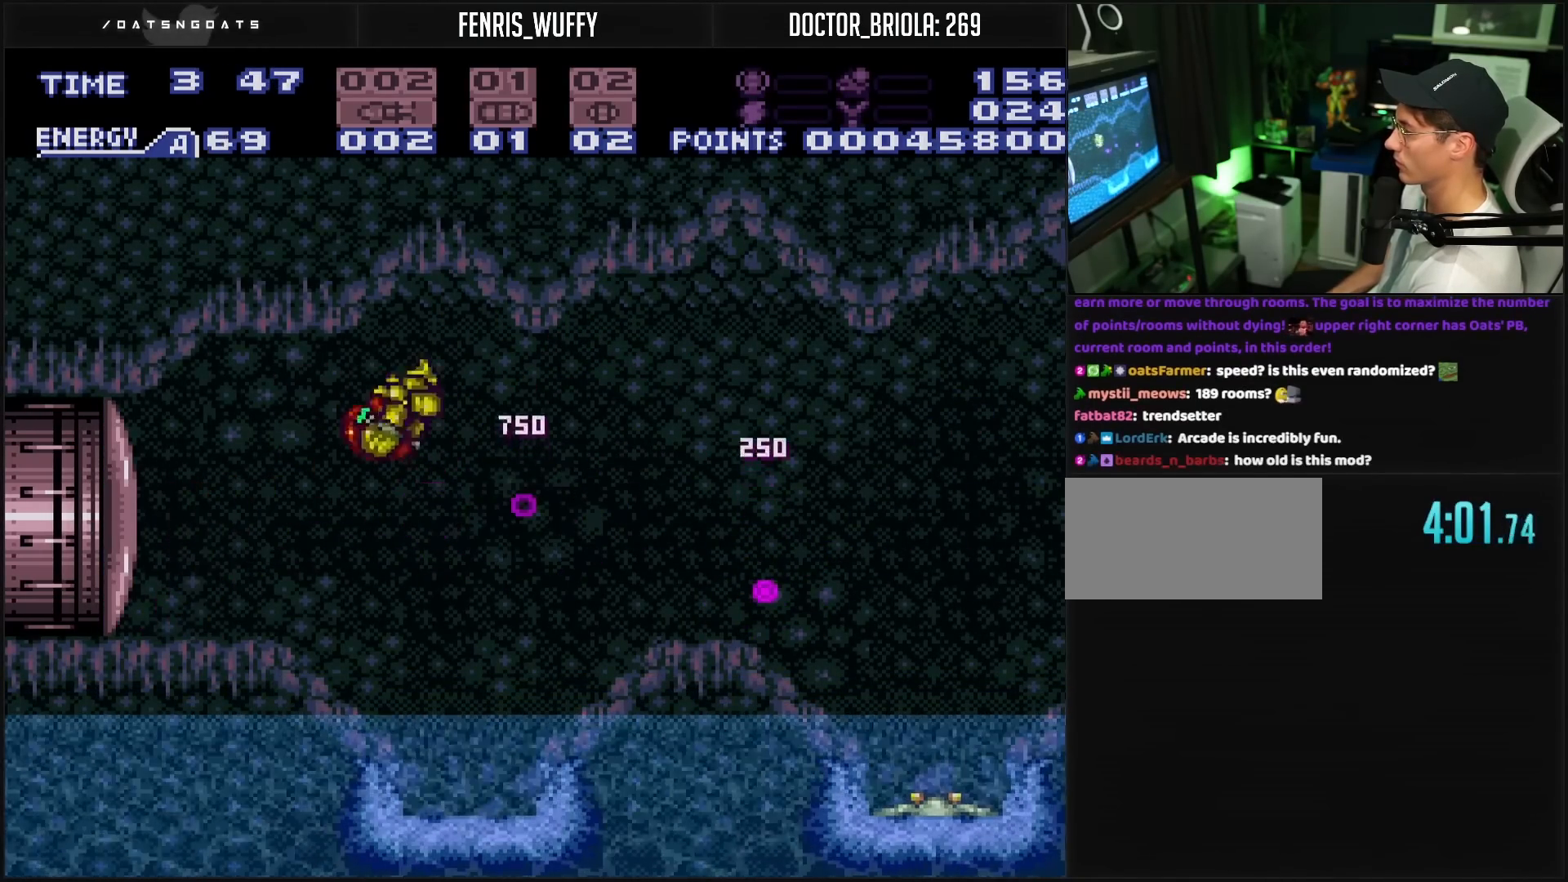
{"buttons": ["DPAD_RIGHT"], "events": [[133, "B", "up"], [367, "X", "down"], [467, "X", "up"]]}